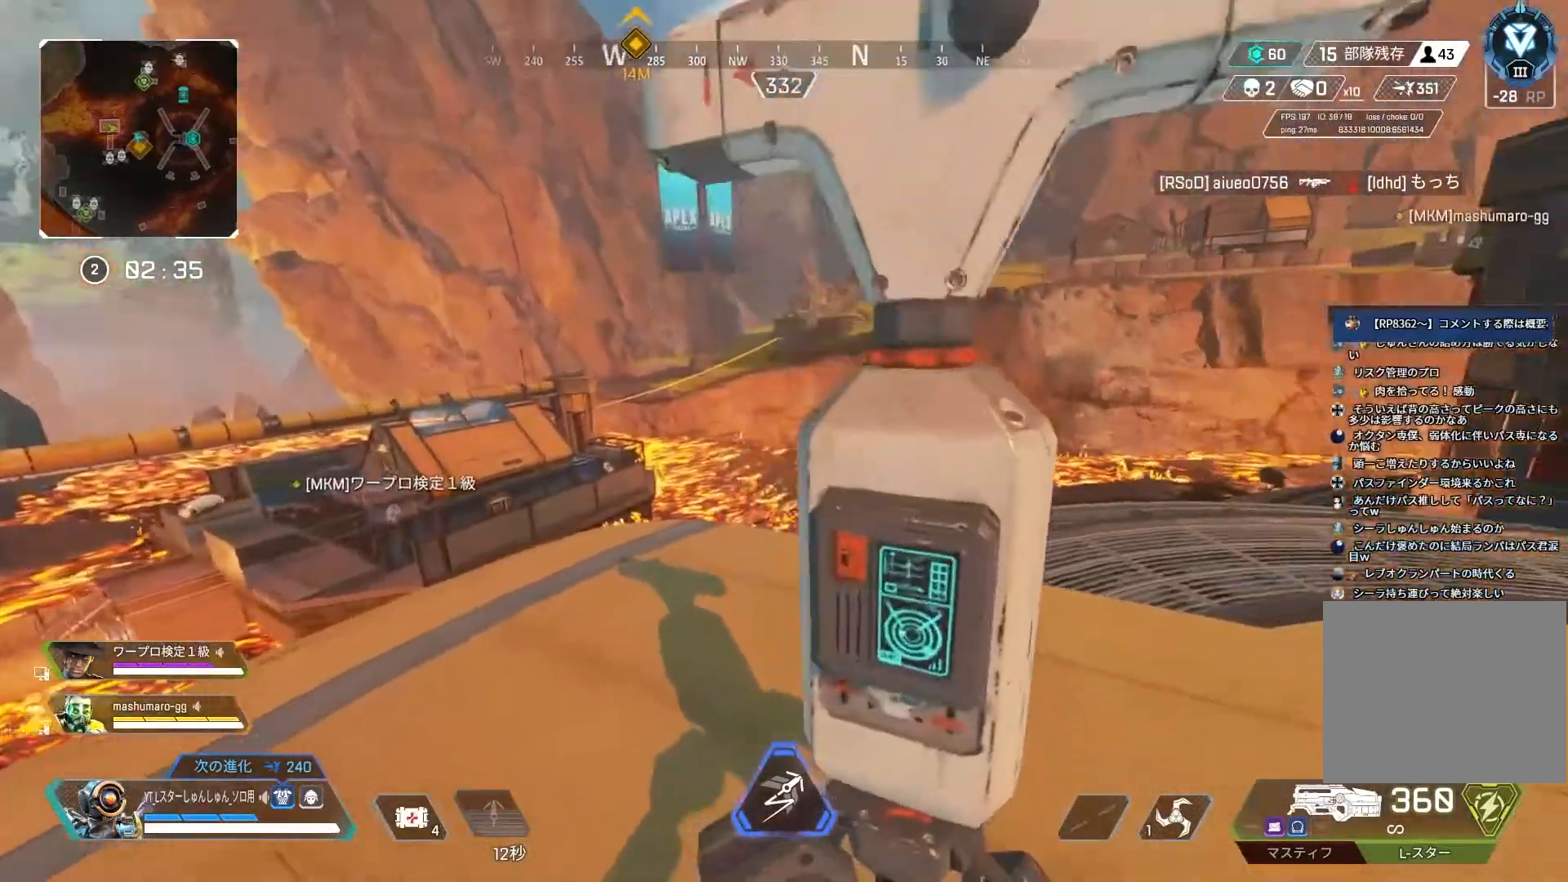
Gameplay with a controller (PlayStation layout); each line is a JSON object with the inputs held at the frame after it. "events" lists button and stick changes between this image and that frame as [ms after this image, input, new state], when the widget could be followed in between. Not read: R1.
{"buttons": ["R2"], "left_stick": "center", "right_stick": "center", "events": [[267, "right_stick", "center"]]}
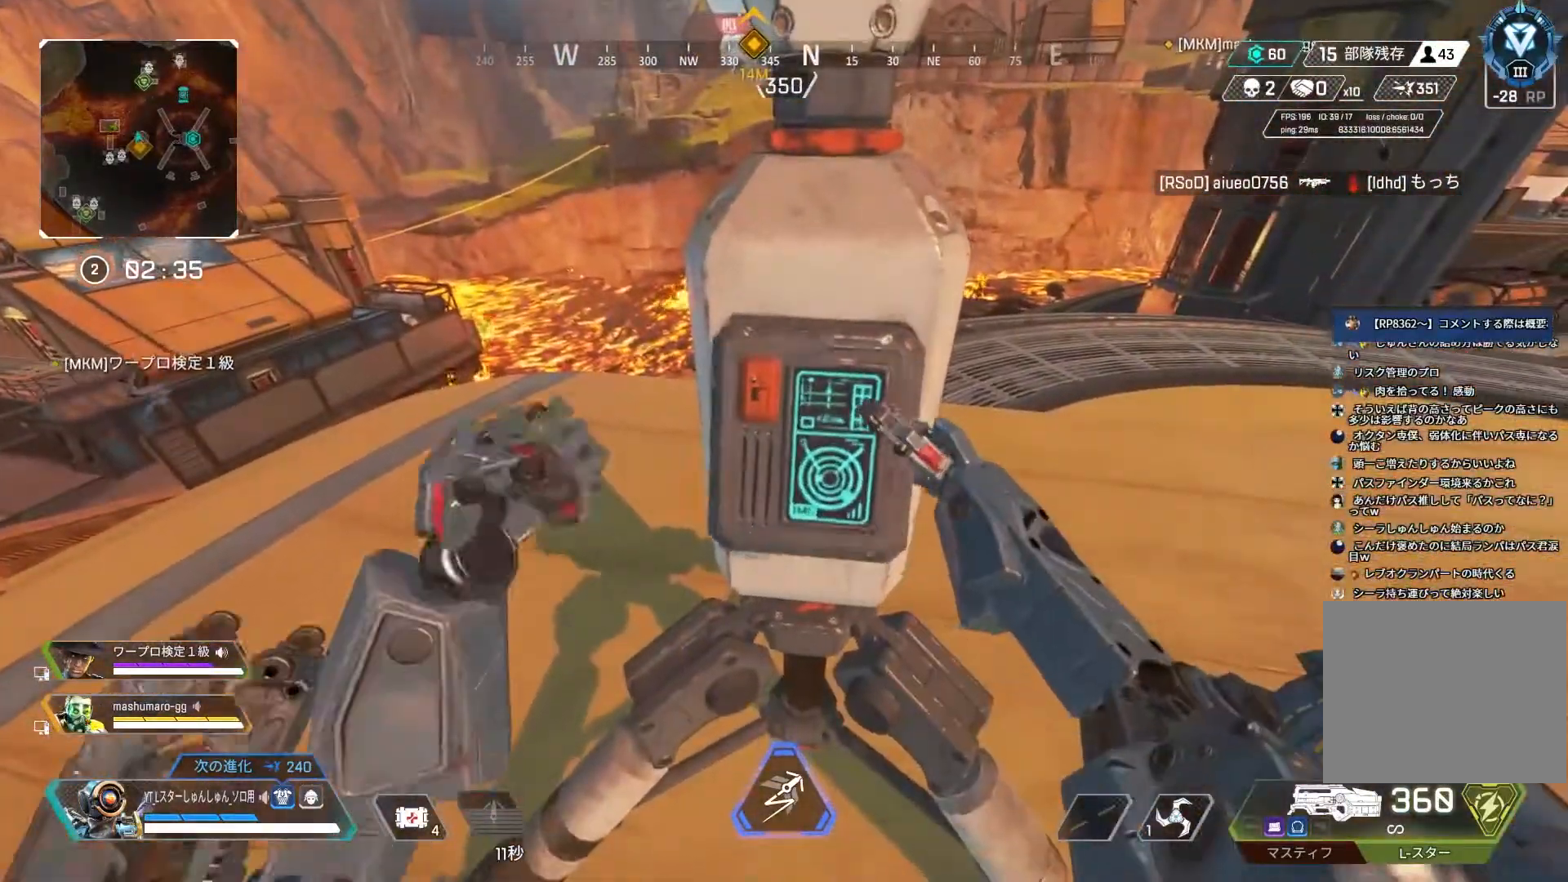
{"buttons": ["R2"], "left_stick": "center", "right_stick": "center", "events": []}
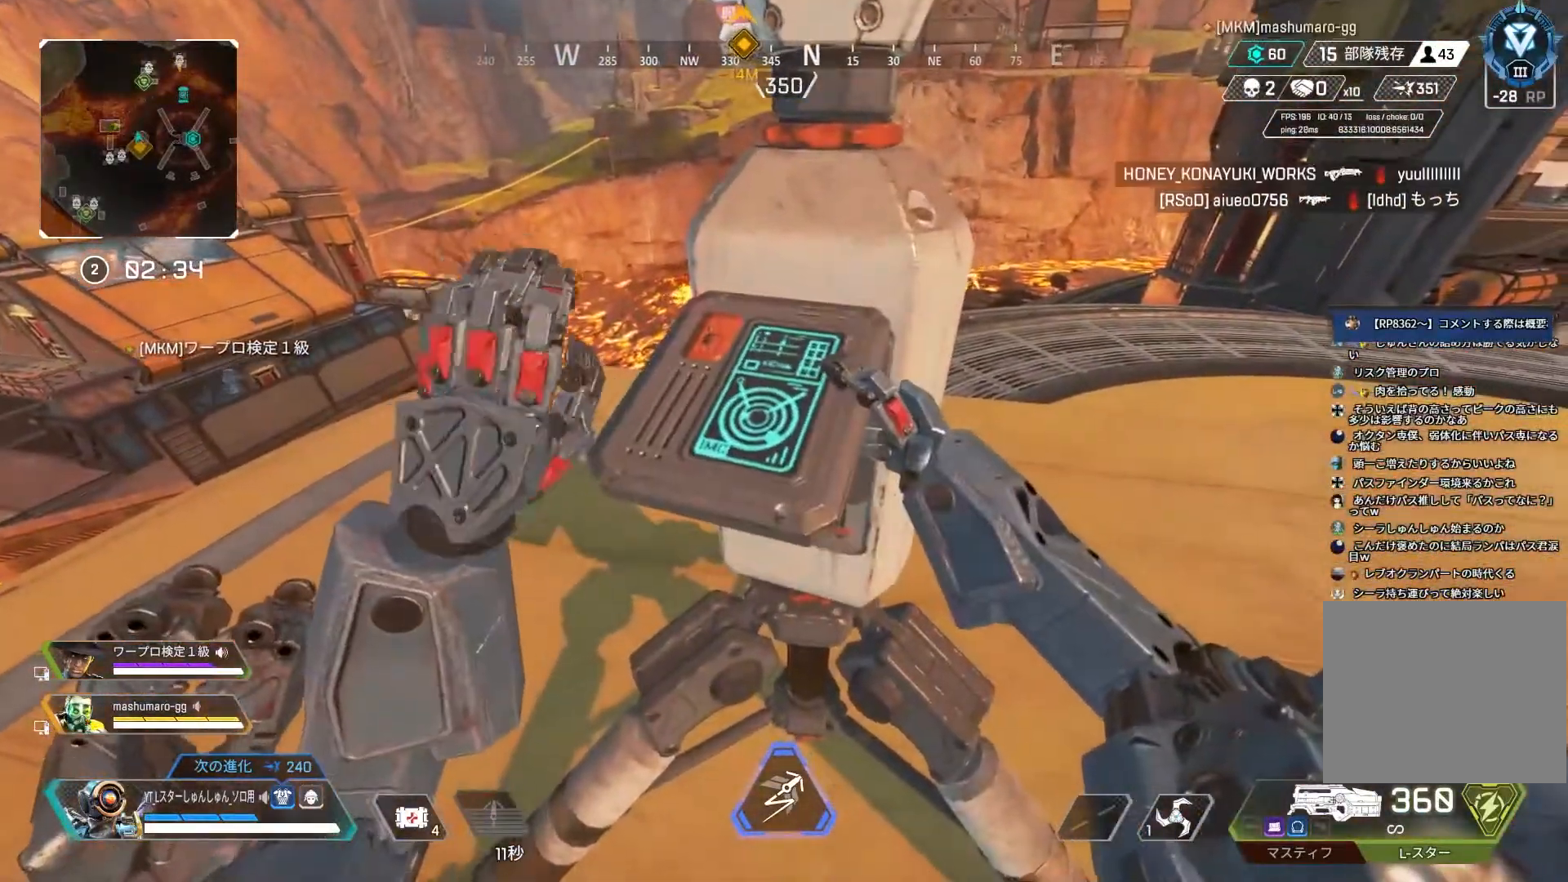
{"buttons": ["R2"], "left_stick": "center", "right_stick": "center", "events": []}
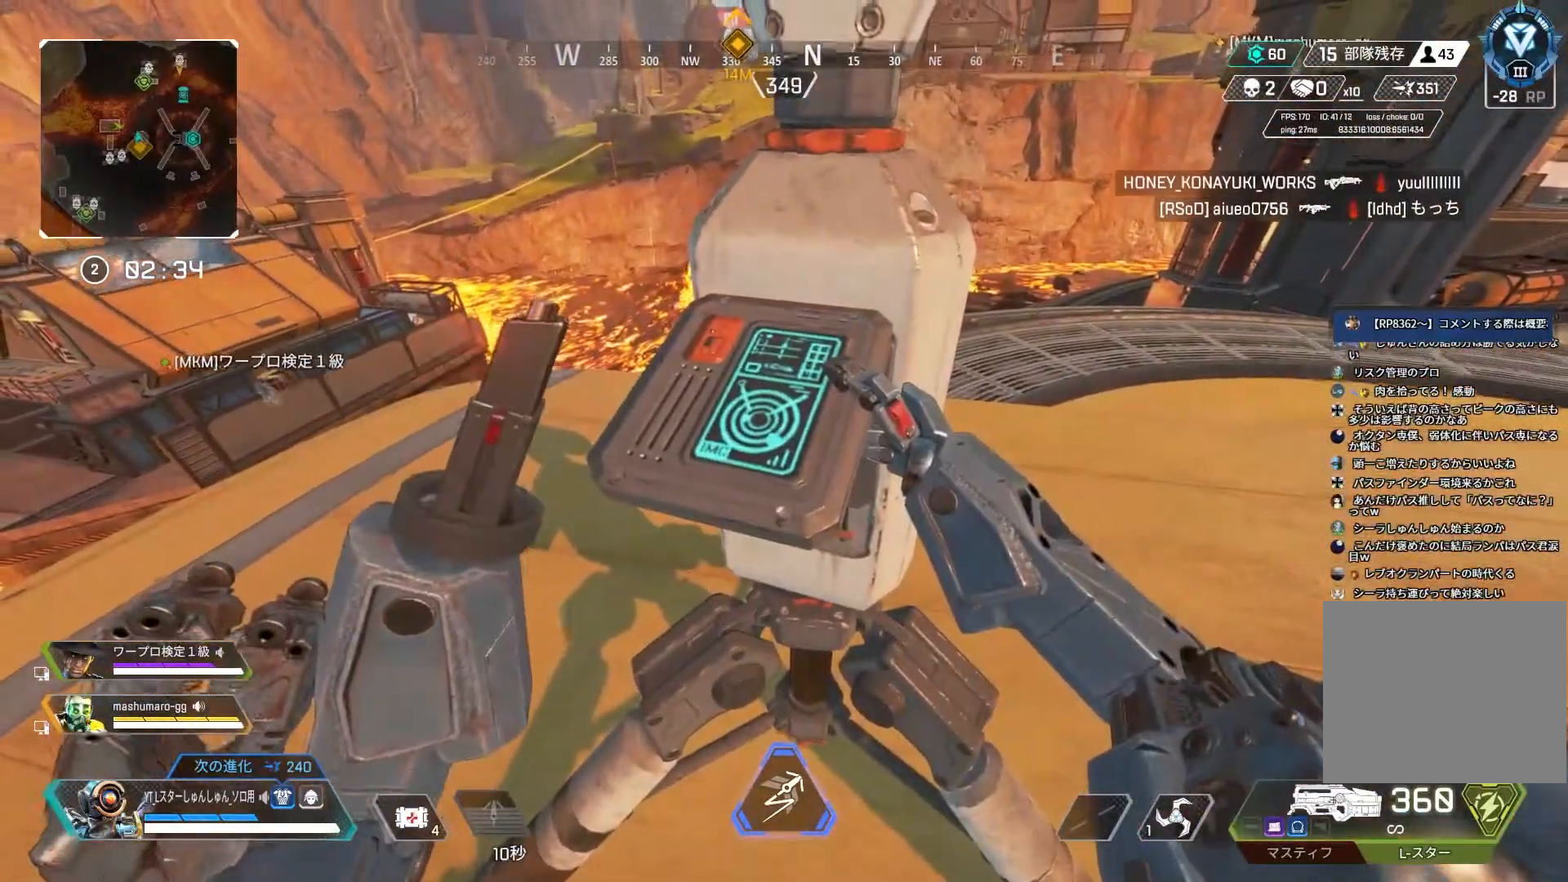
{"buttons": ["R2"], "left_stick": "center", "right_stick": "center", "events": []}
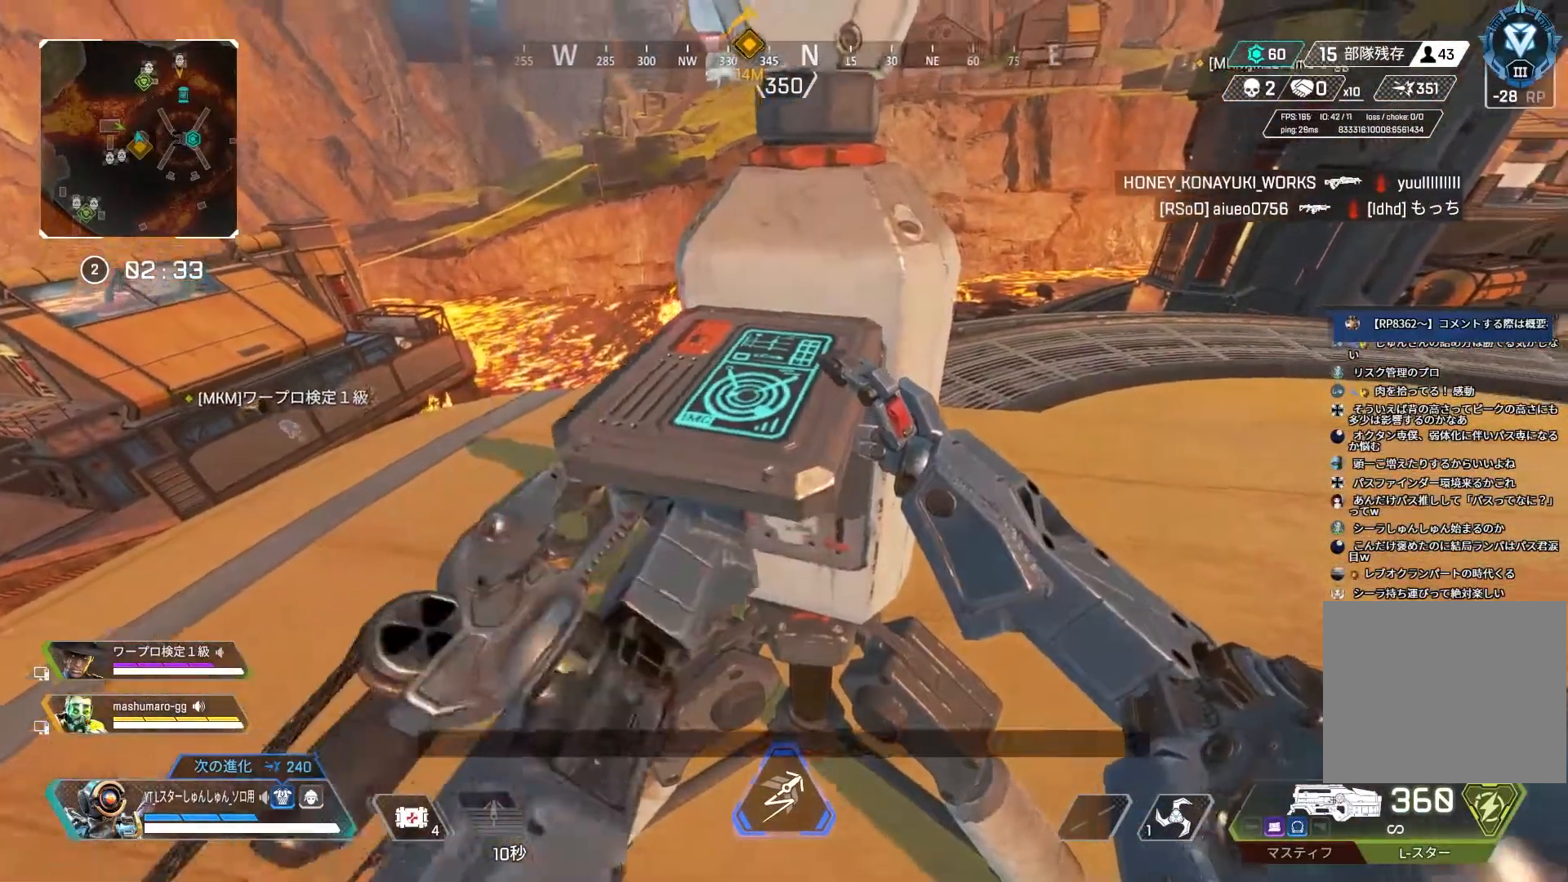
{"buttons": ["R2"], "left_stick": "center", "right_stick": "center", "events": []}
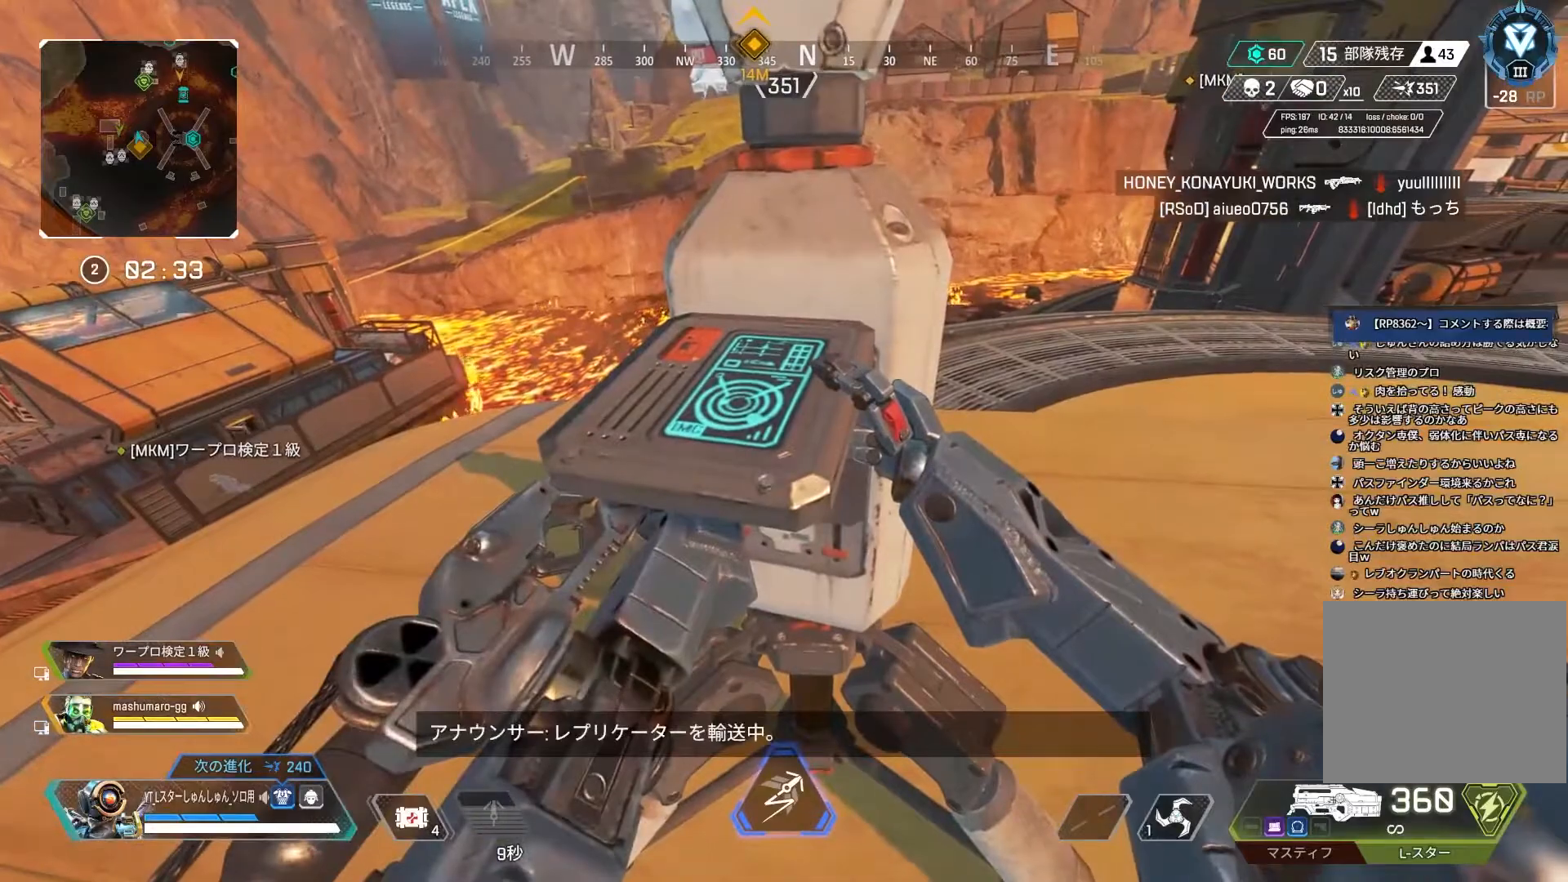
{"buttons": ["R2"], "left_stick": "center", "right_stick": "center", "events": []}
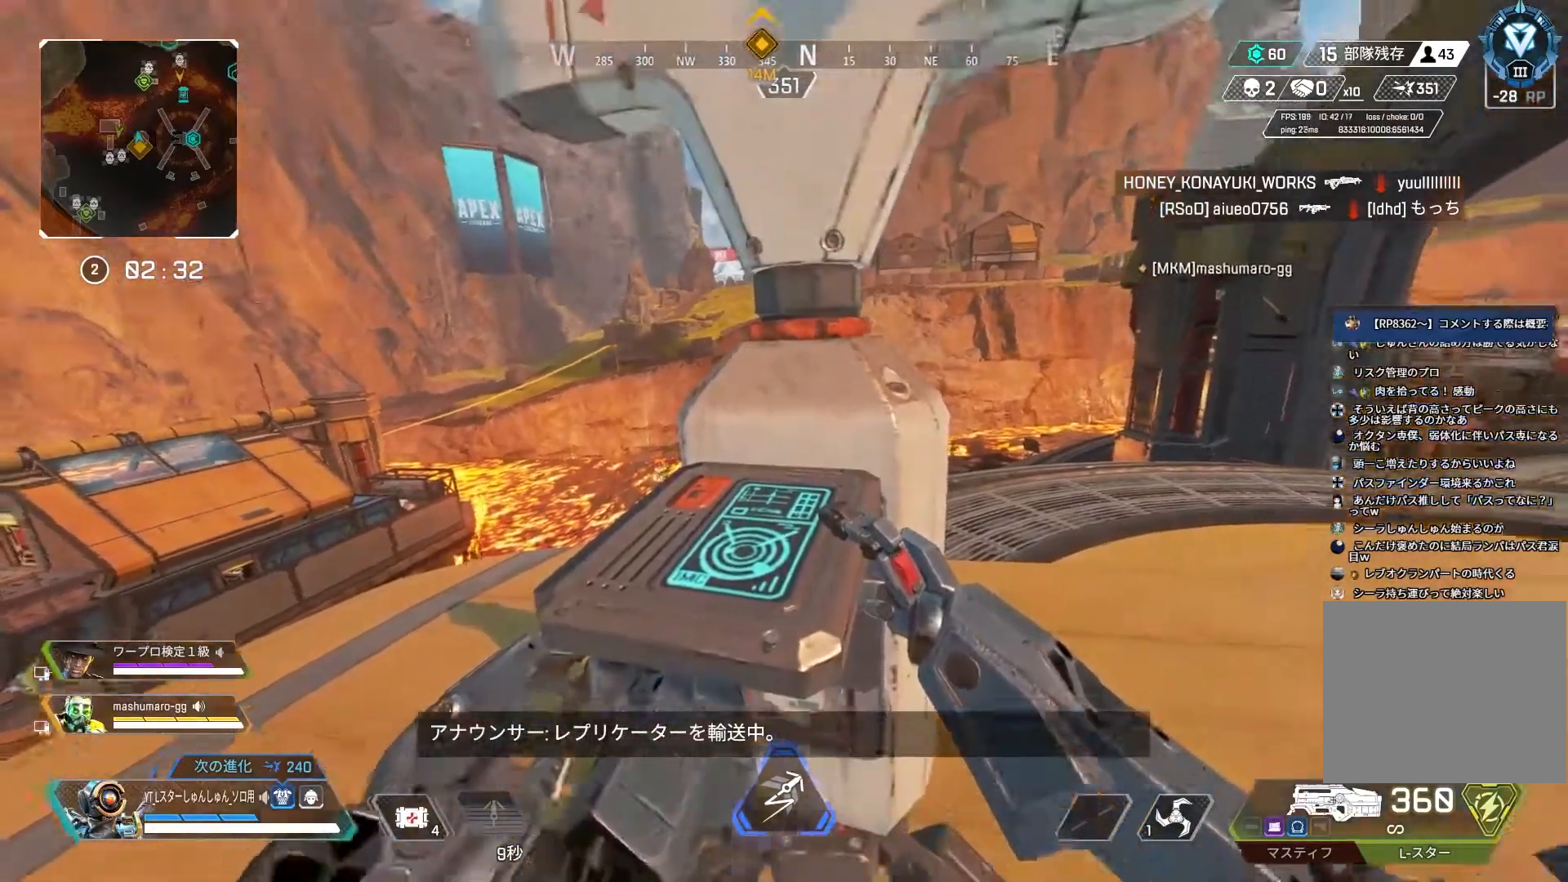
{"buttons": ["R2"], "left_stick": "center", "right_stick": "center", "events": []}
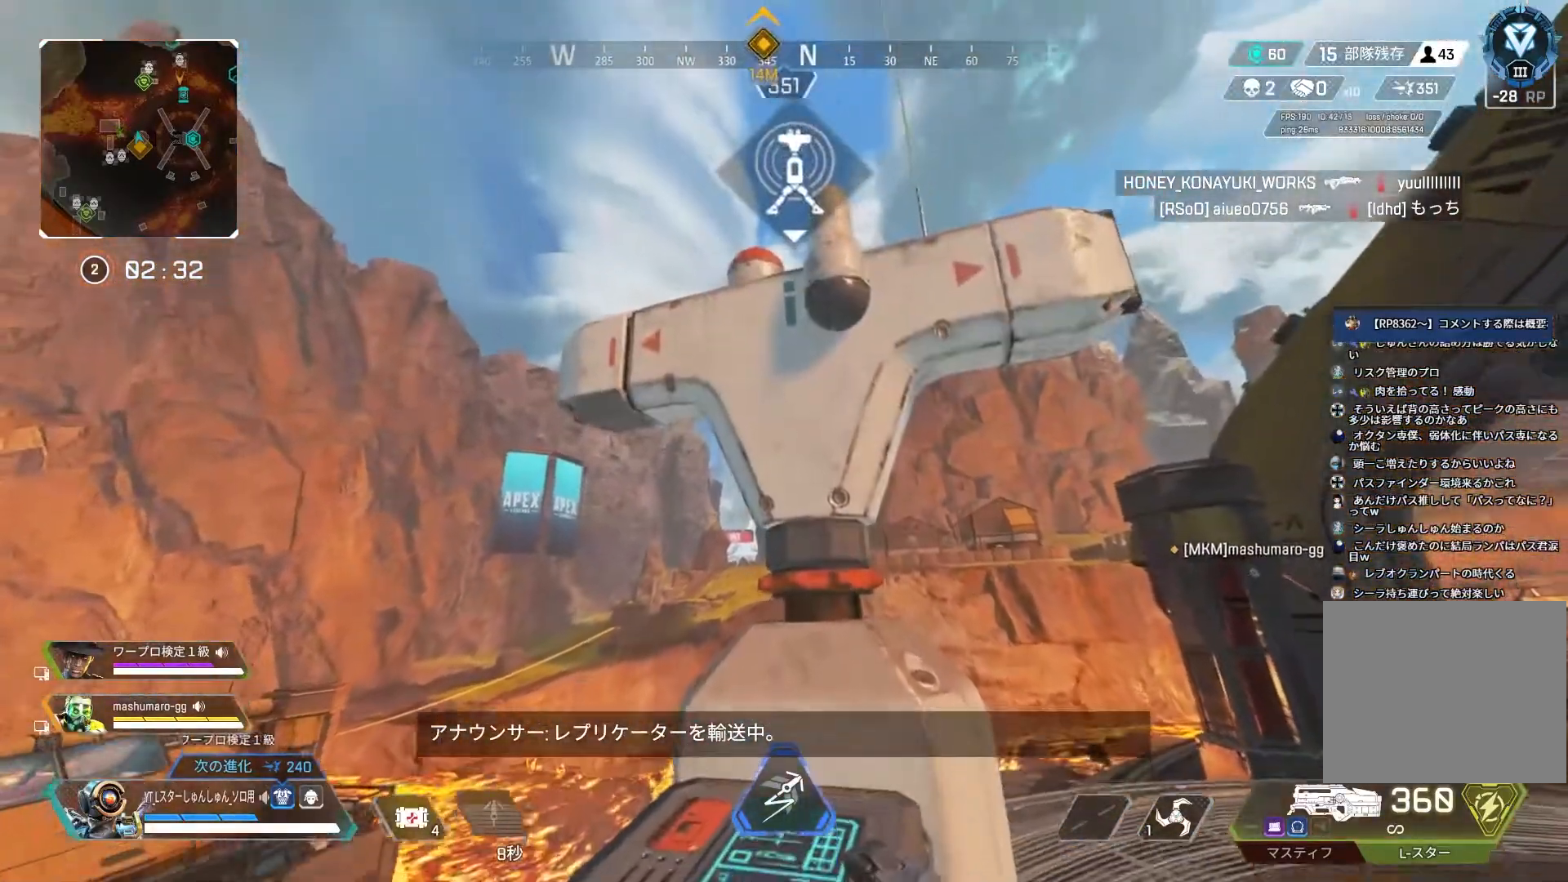
{"buttons": ["R2"], "left_stick": "center", "right_stick": "center", "events": []}
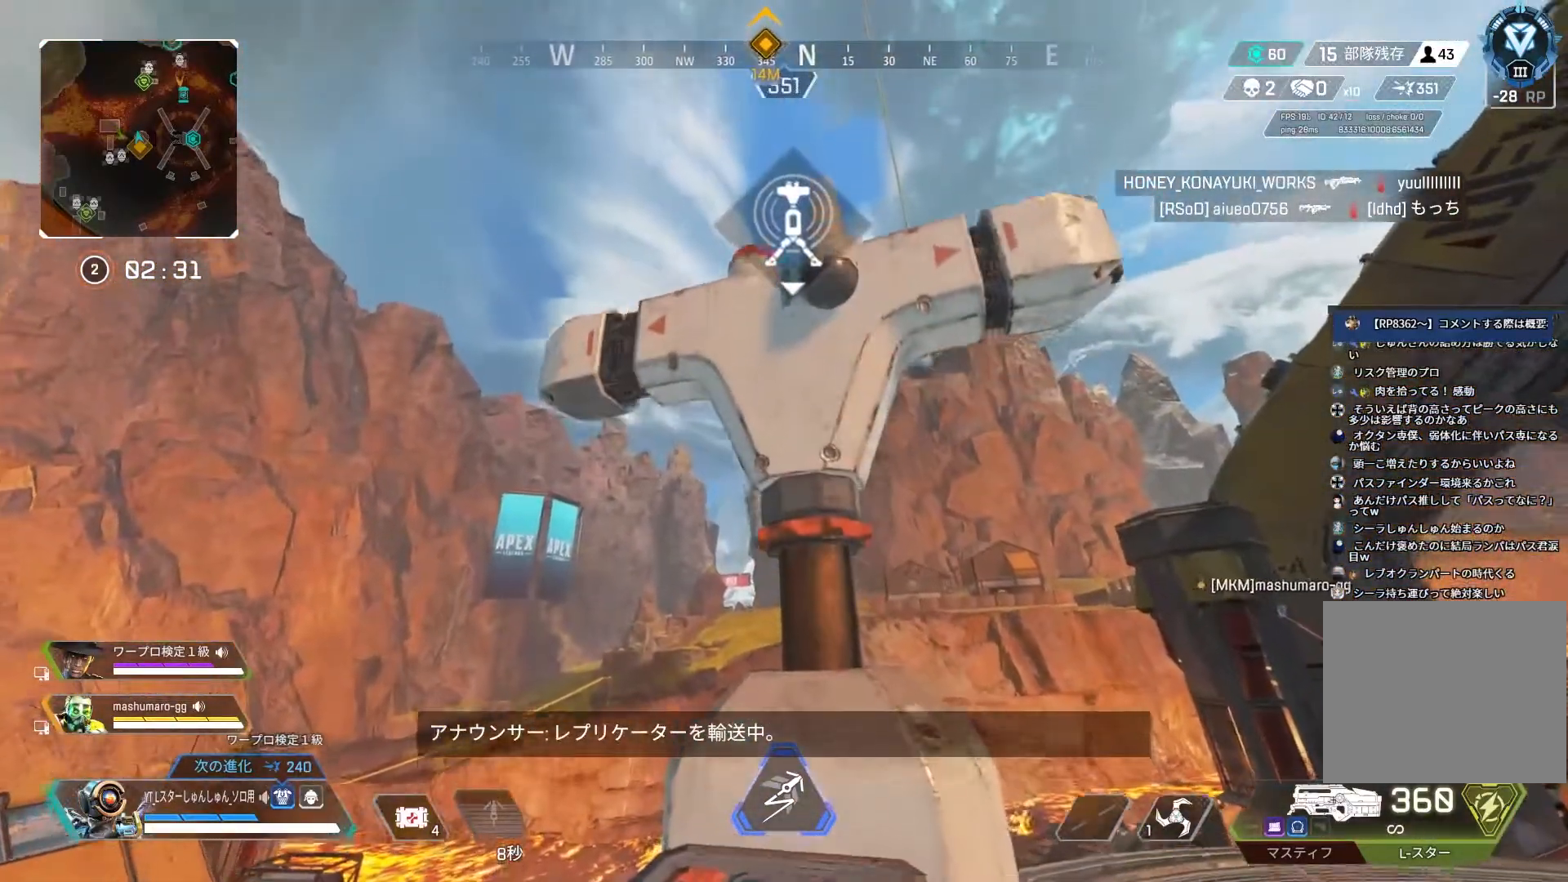
{"buttons": ["R2"], "left_stick": "center", "right_stick": "center", "events": []}
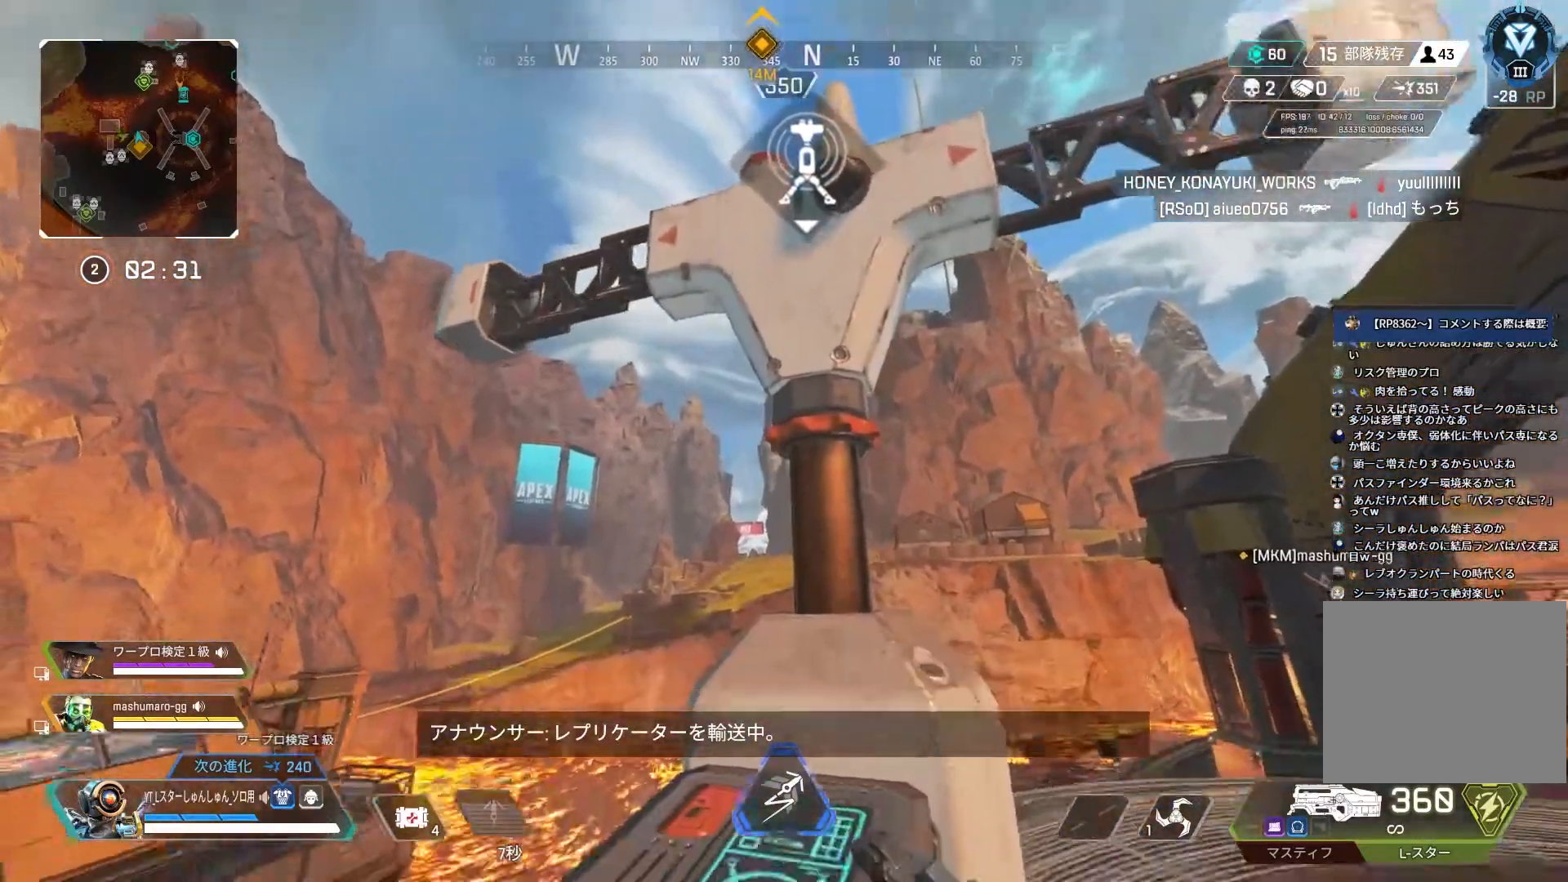
{"buttons": ["R2"], "left_stick": "center", "right_stick": "center", "events": []}
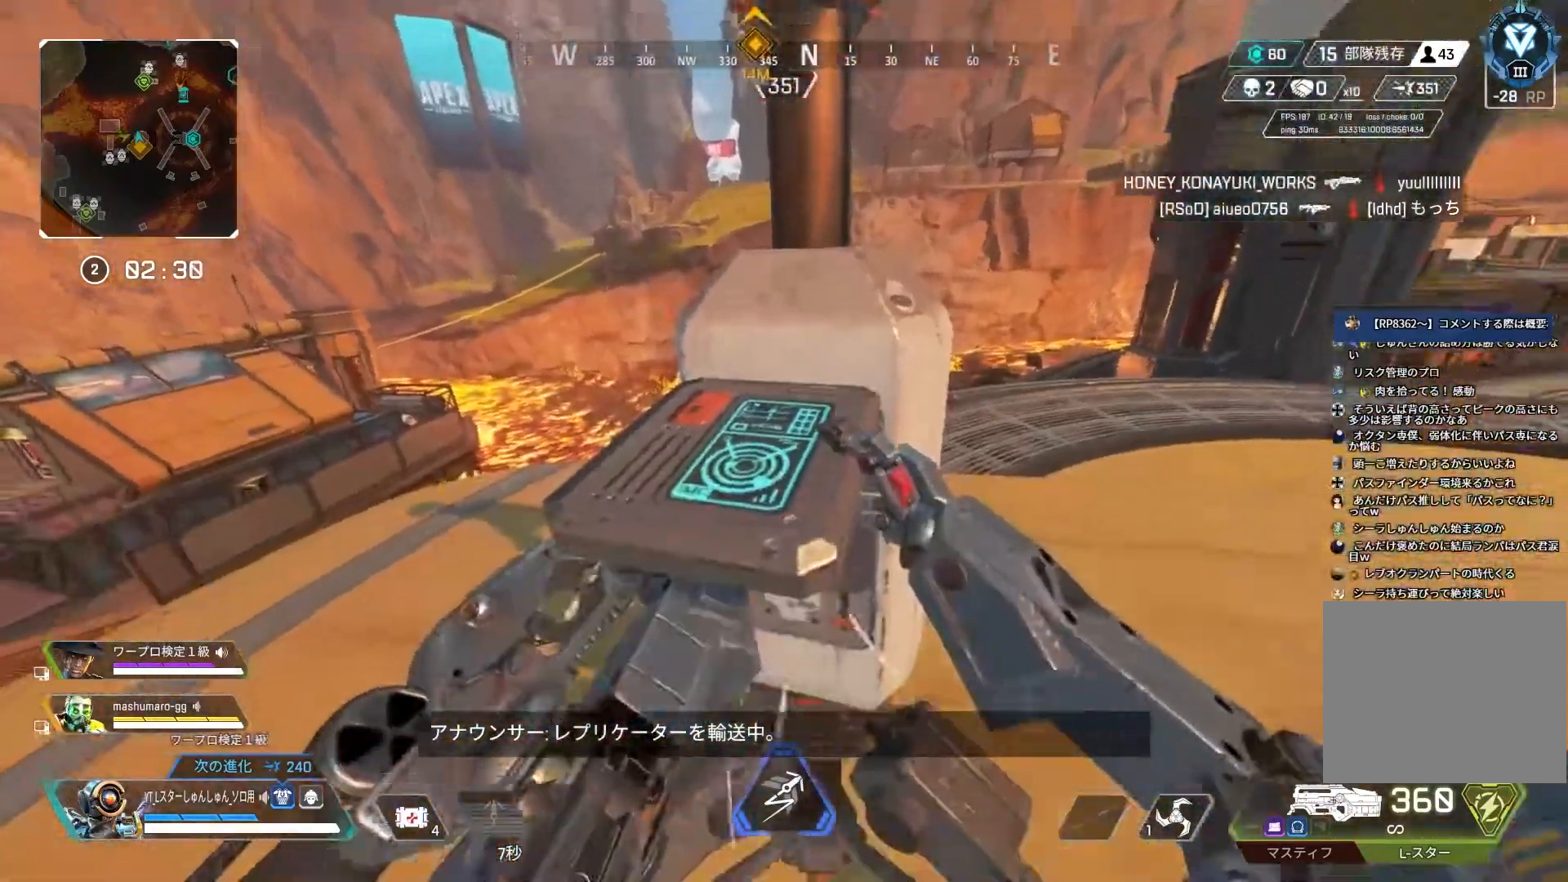
{"buttons": ["R2"], "left_stick": "center", "right_stick": "center", "events": []}
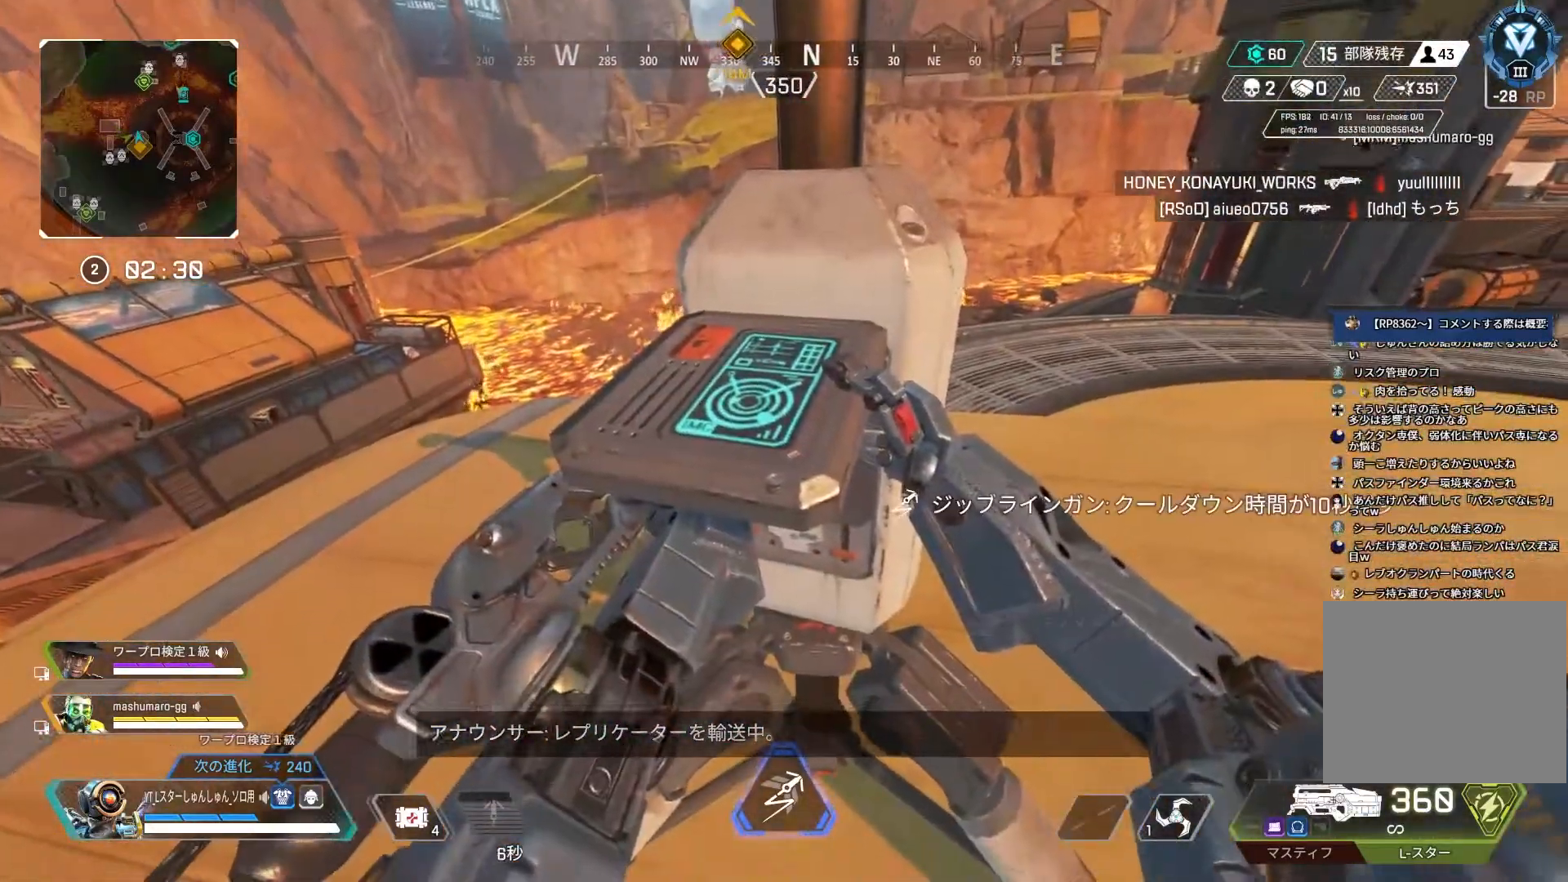
{"buttons": ["R2"], "left_stick": "center", "right_stick": "center", "events": []}
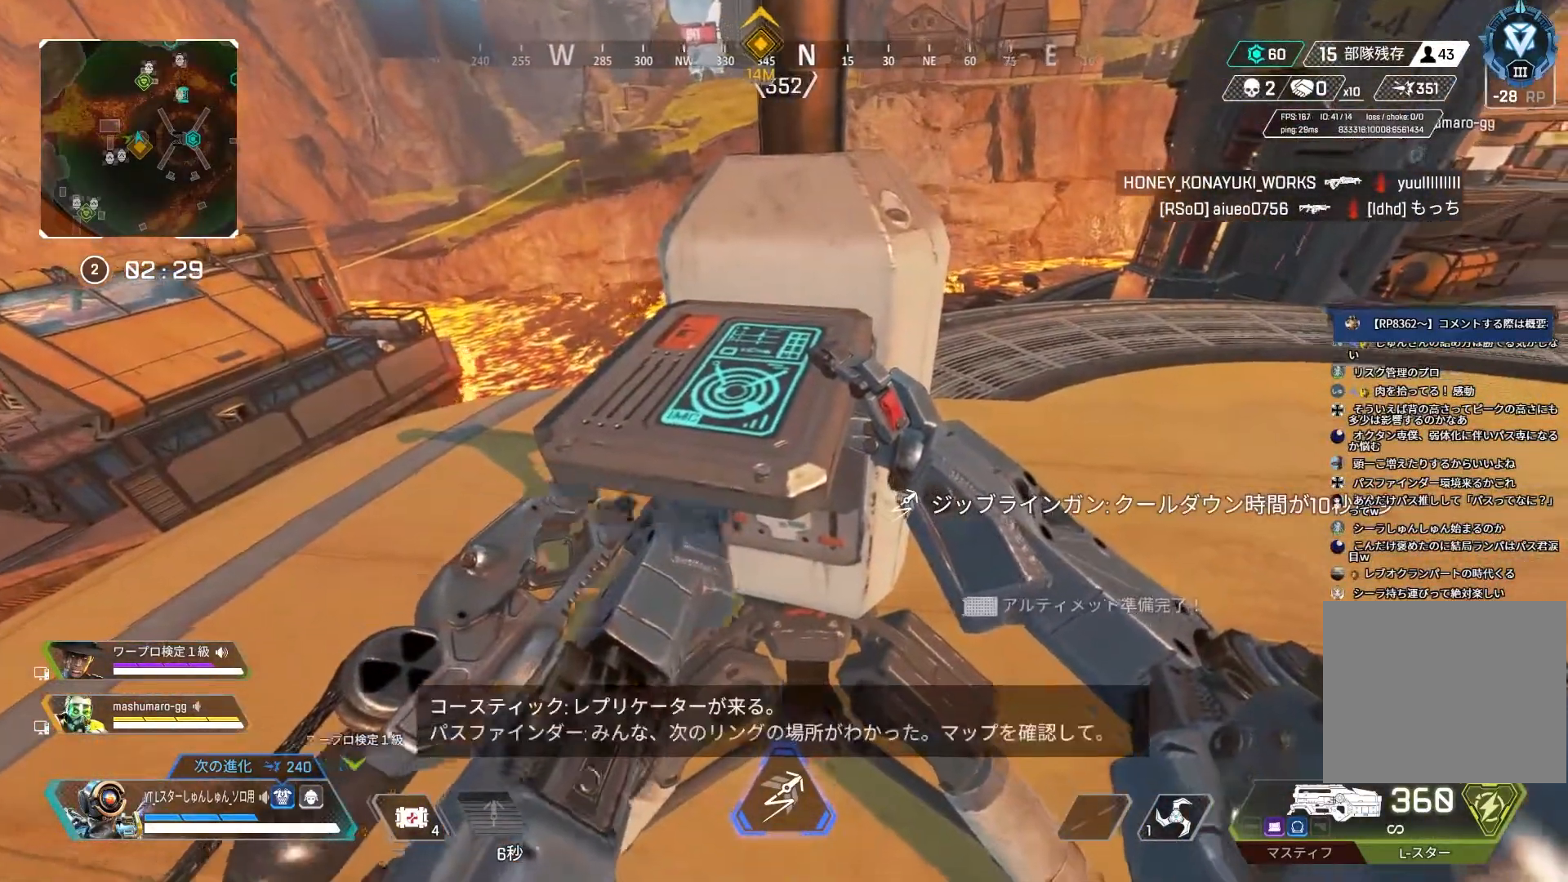
{"buttons": ["R2"], "left_stick": "center", "right_stick": "center", "events": [[83, "left_stick", "right"], [283, "left_stick", "center"]]}
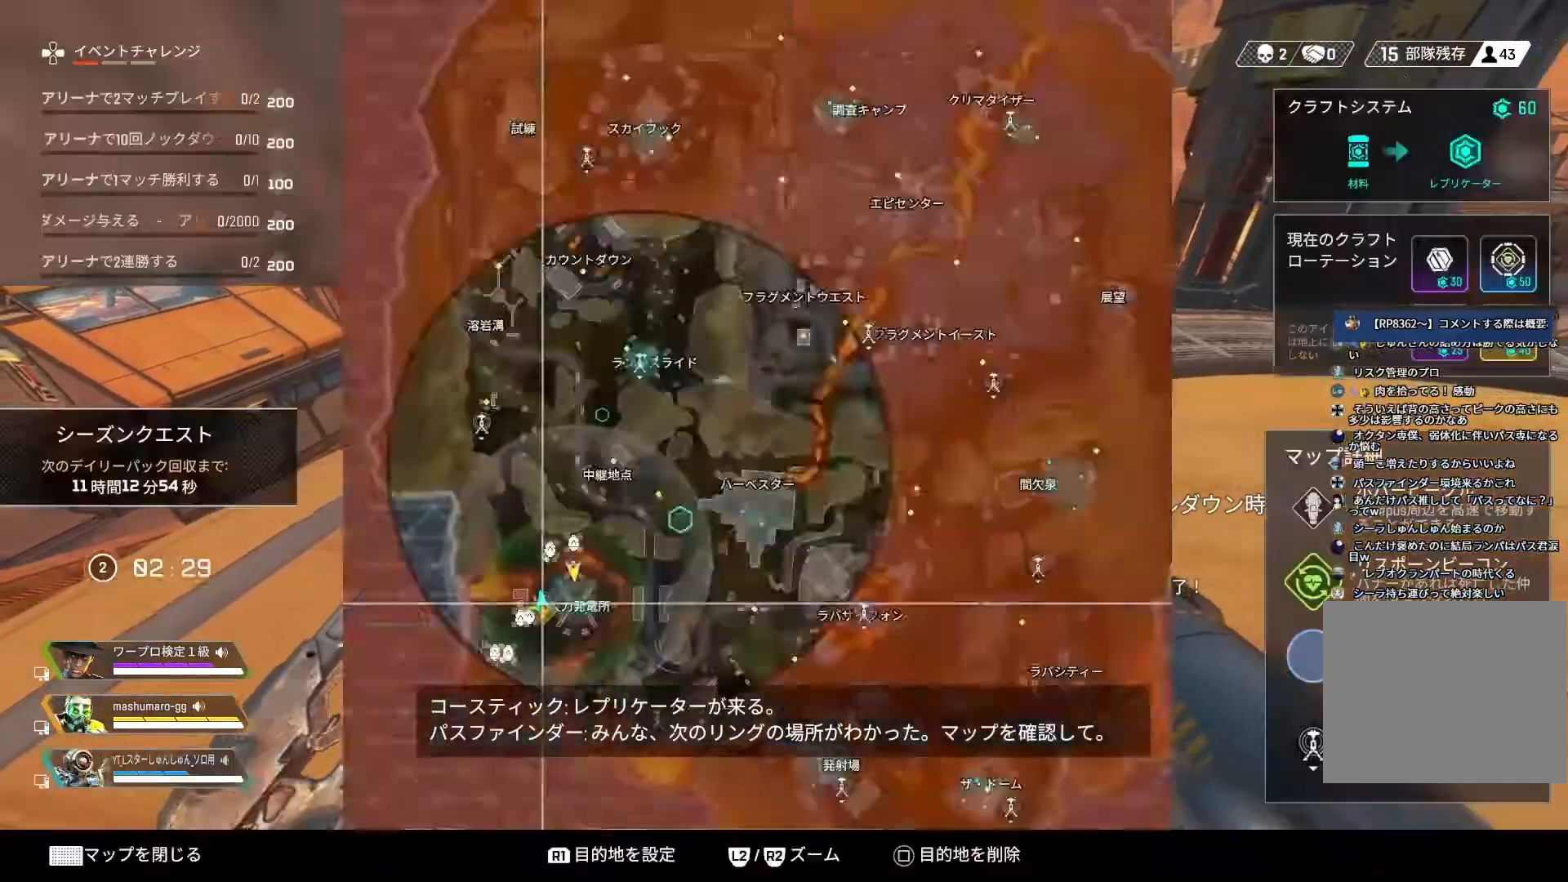
{"buttons": [], "left_stick": "center", "right_stick": "center", "events": [[17, "DPAD_DOWN", "down"], [100, "R2", "up"], [117, "DPAD_DOWN", "up"]]}
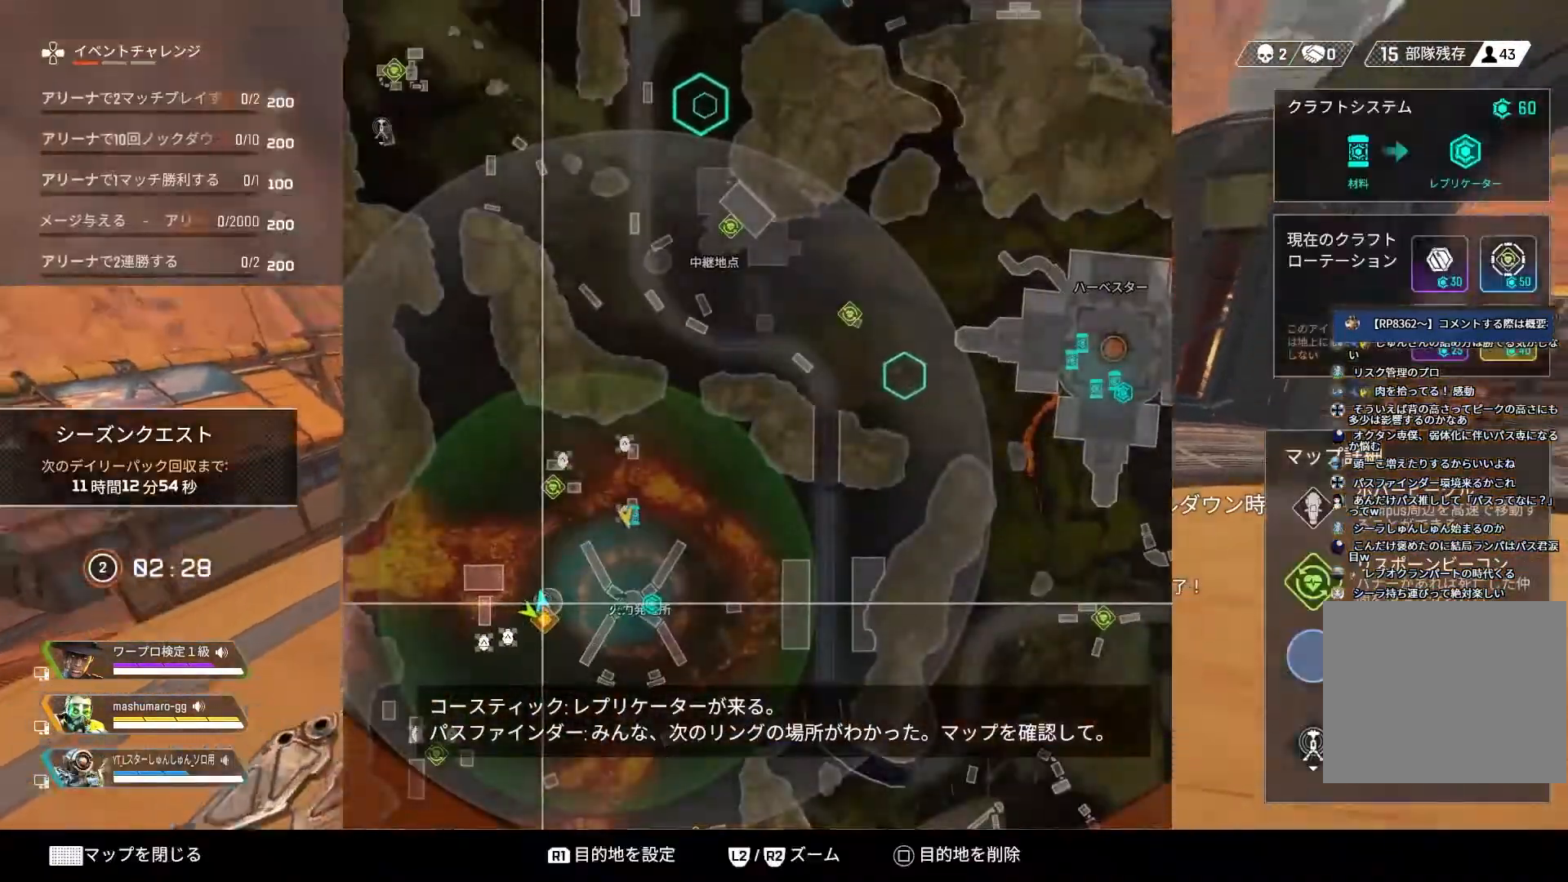
{"buttons": [], "left_stick": "center", "right_stick": "right", "events": [[183, "L2", "down"], [367, "L2", "up"], [400, "DPAD_DOWN", "down"], [467, "right_stick", "right"], [500, "DPAD_DOWN", "up"]]}
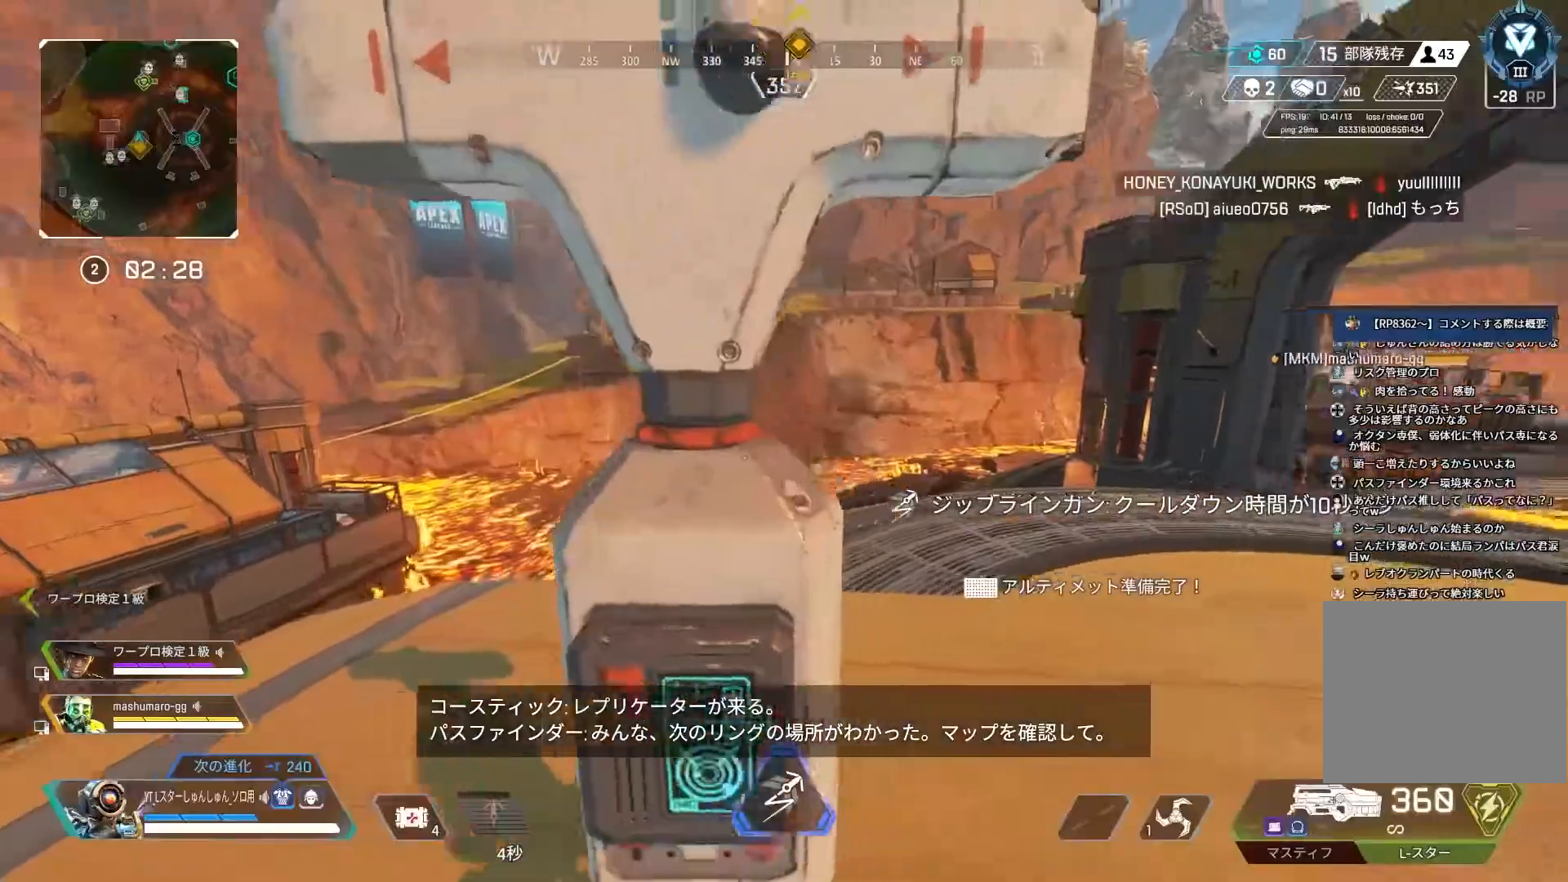
{"buttons": [], "left_stick": "up", "right_stick": "right", "events": [[117, "left_stick", "up-right"], [183, "L3", "down"], [317, "left_stick", "up"], [450, "L3", "up"]]}
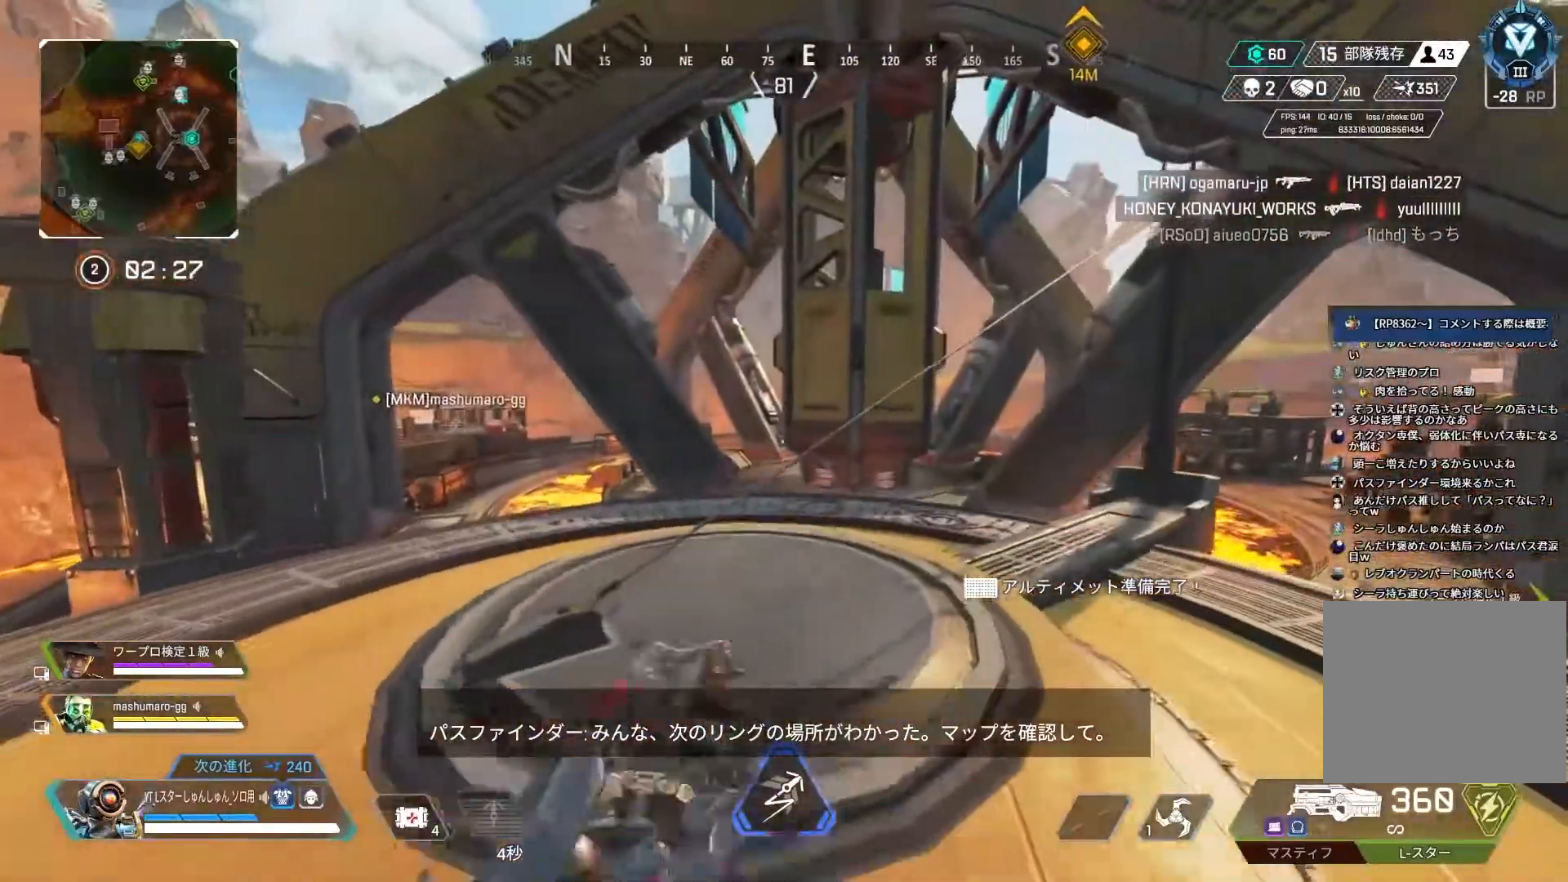
{"buttons": [], "left_stick": "up-left", "right_stick": "up", "events": [[117, "R3", "down"], [117, "right_stick", "down-right"], [350, "L1", "down"], [367, "R3", "up"], [367, "left_stick", "up-left"], [367, "right_stick", "up"], [433, "L1", "up"]]}
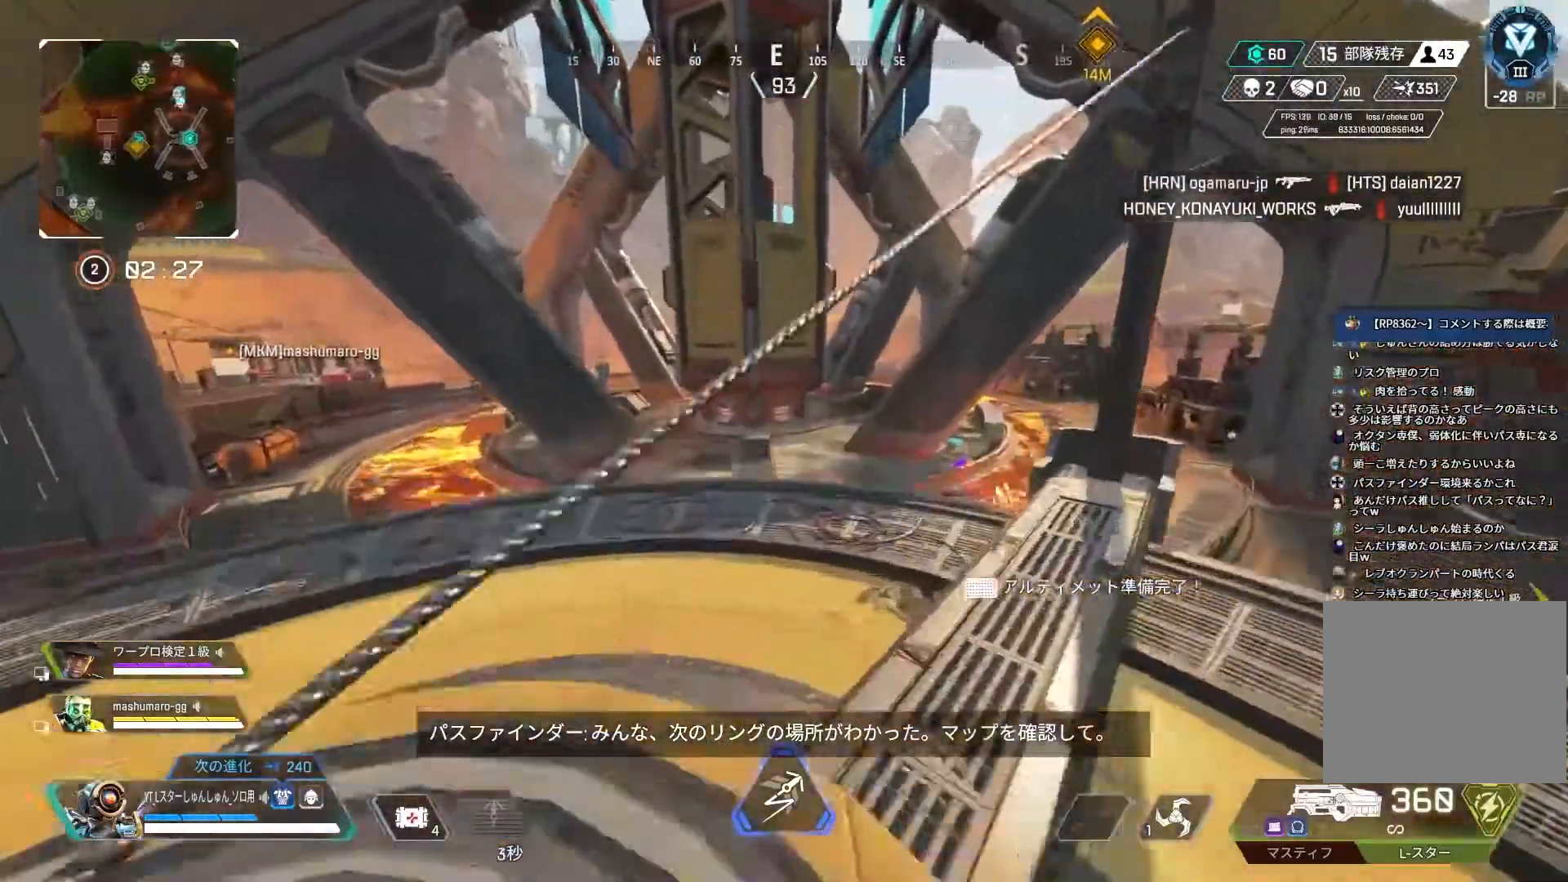
{"buttons": ["L3"], "left_stick": "up", "right_stick": "center", "events": [[83, "right_stick", "center"], [283, "left_stick", "up"], [400, "L3", "down"]]}
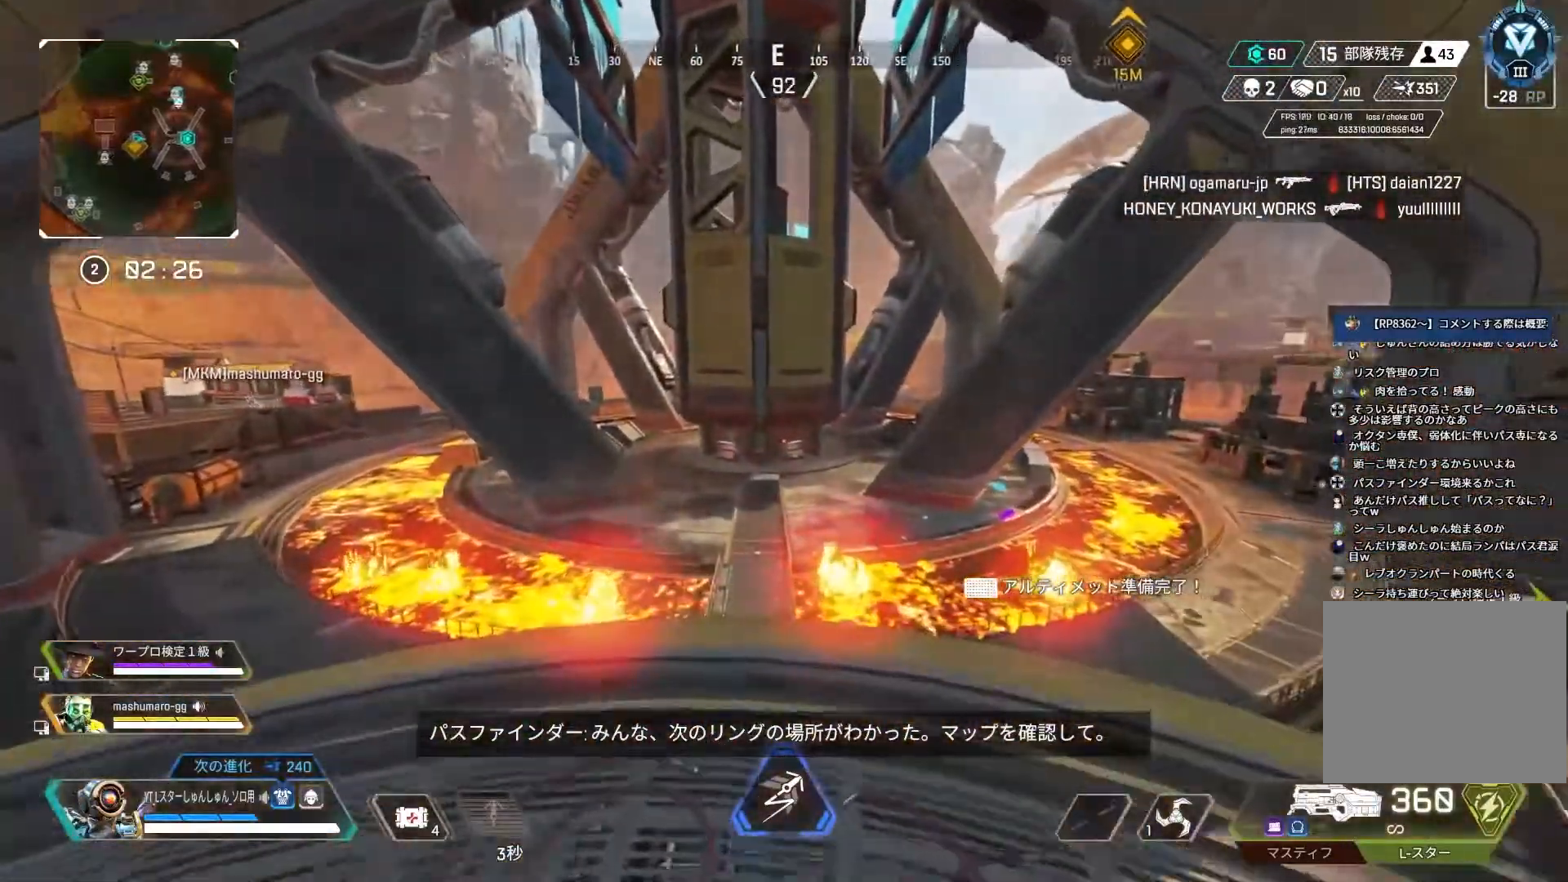
{"buttons": [], "left_stick": "up", "right_stick": "center", "events": [[317, "L3", "up"]]}
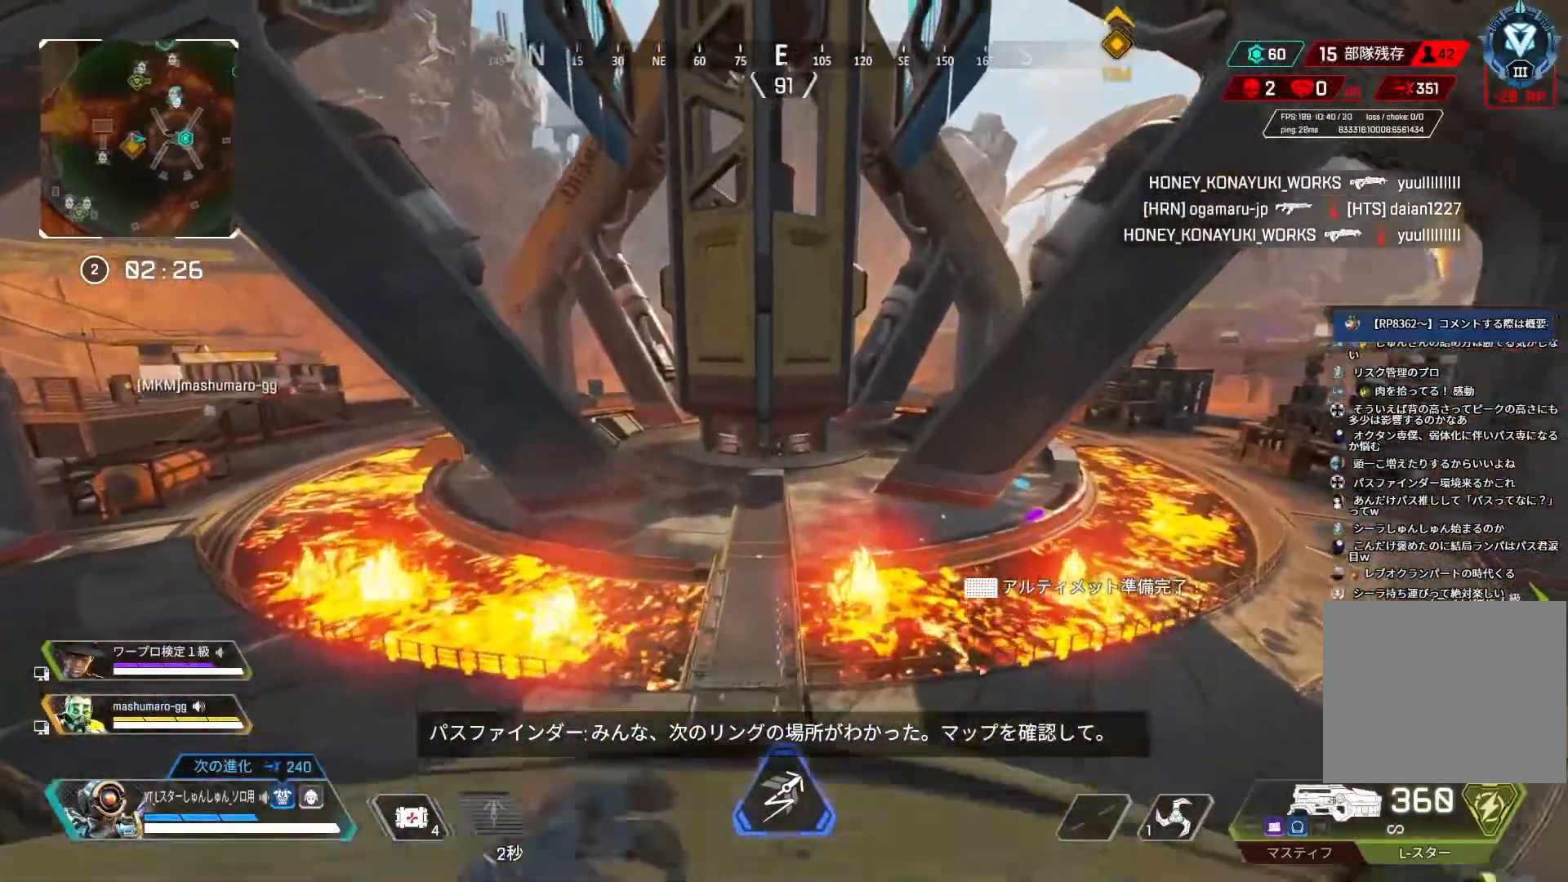
{"buttons": [], "left_stick": "up", "right_stick": "center", "events": []}
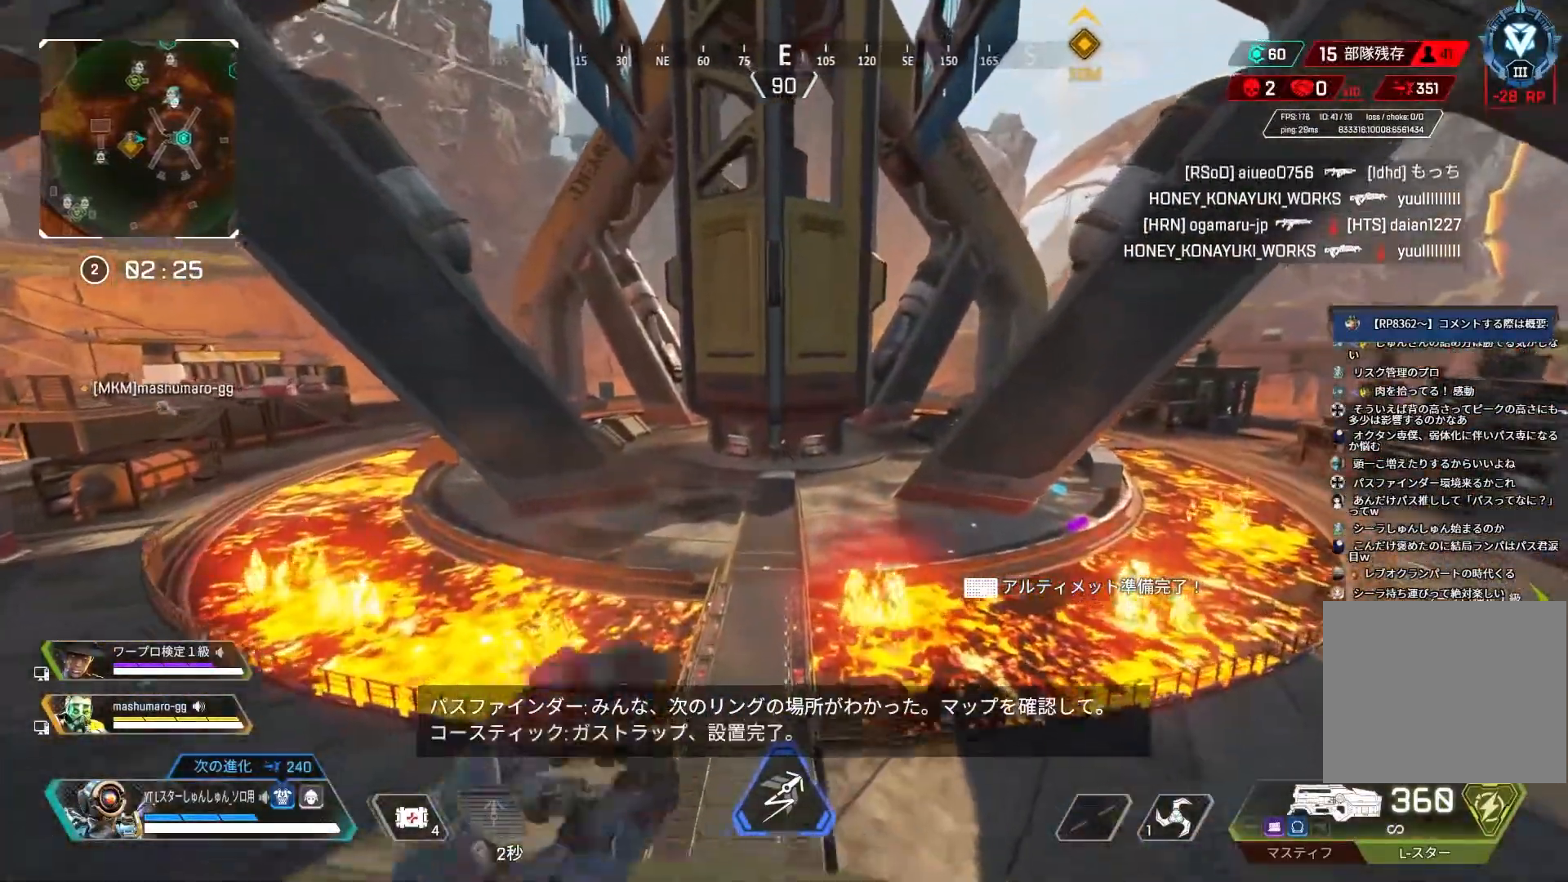
{"buttons": [], "left_stick": "up", "right_stick": "center", "events": []}
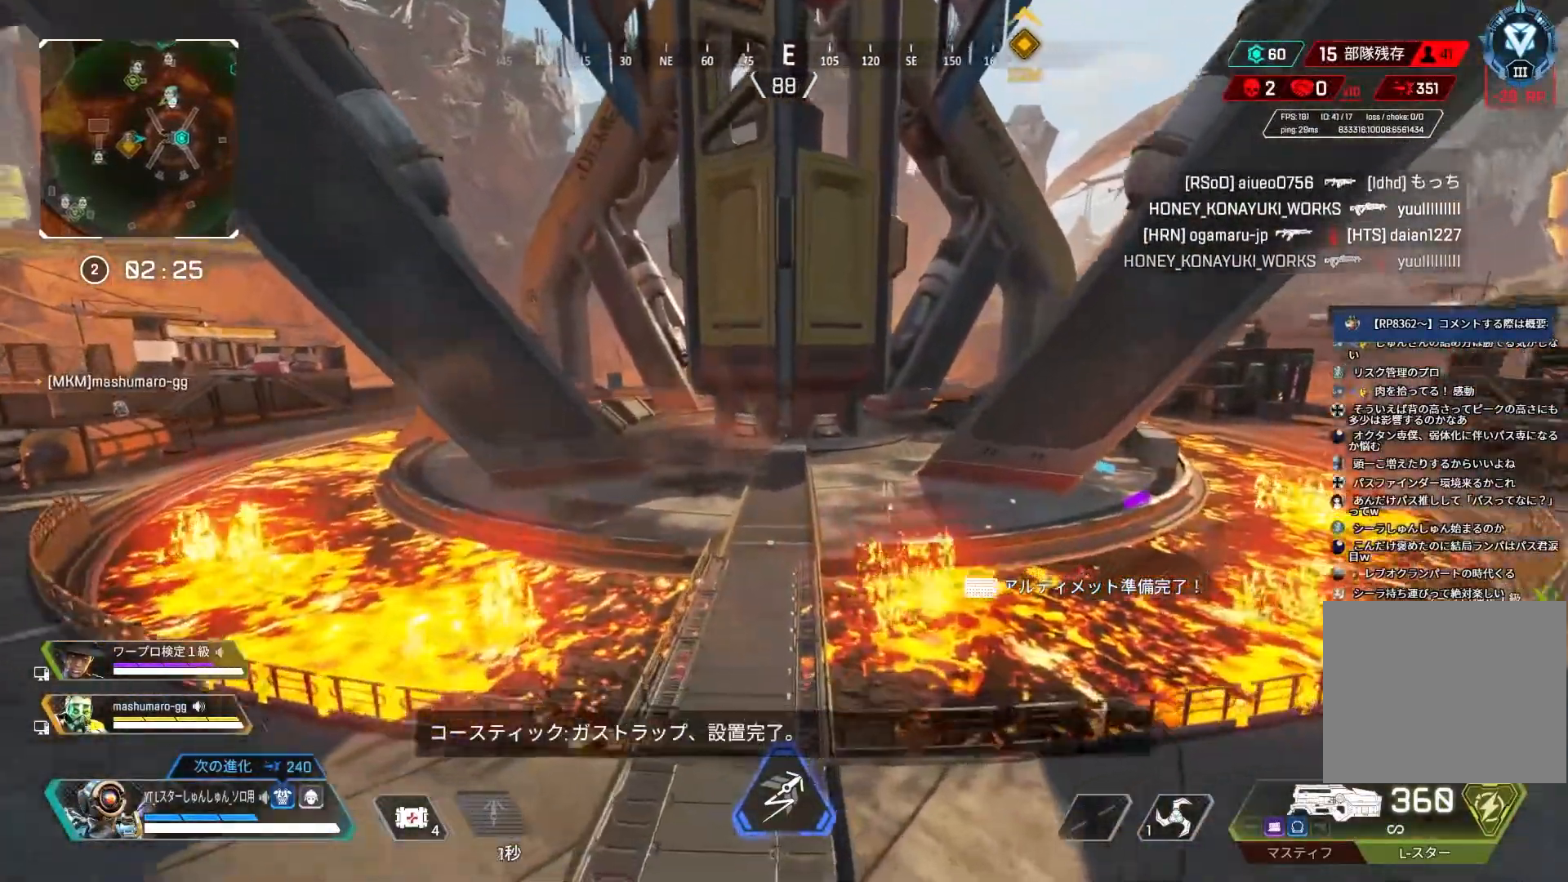
{"buttons": ["L3"], "left_stick": "up", "right_stick": "center", "events": [[333, "L3", "down"]]}
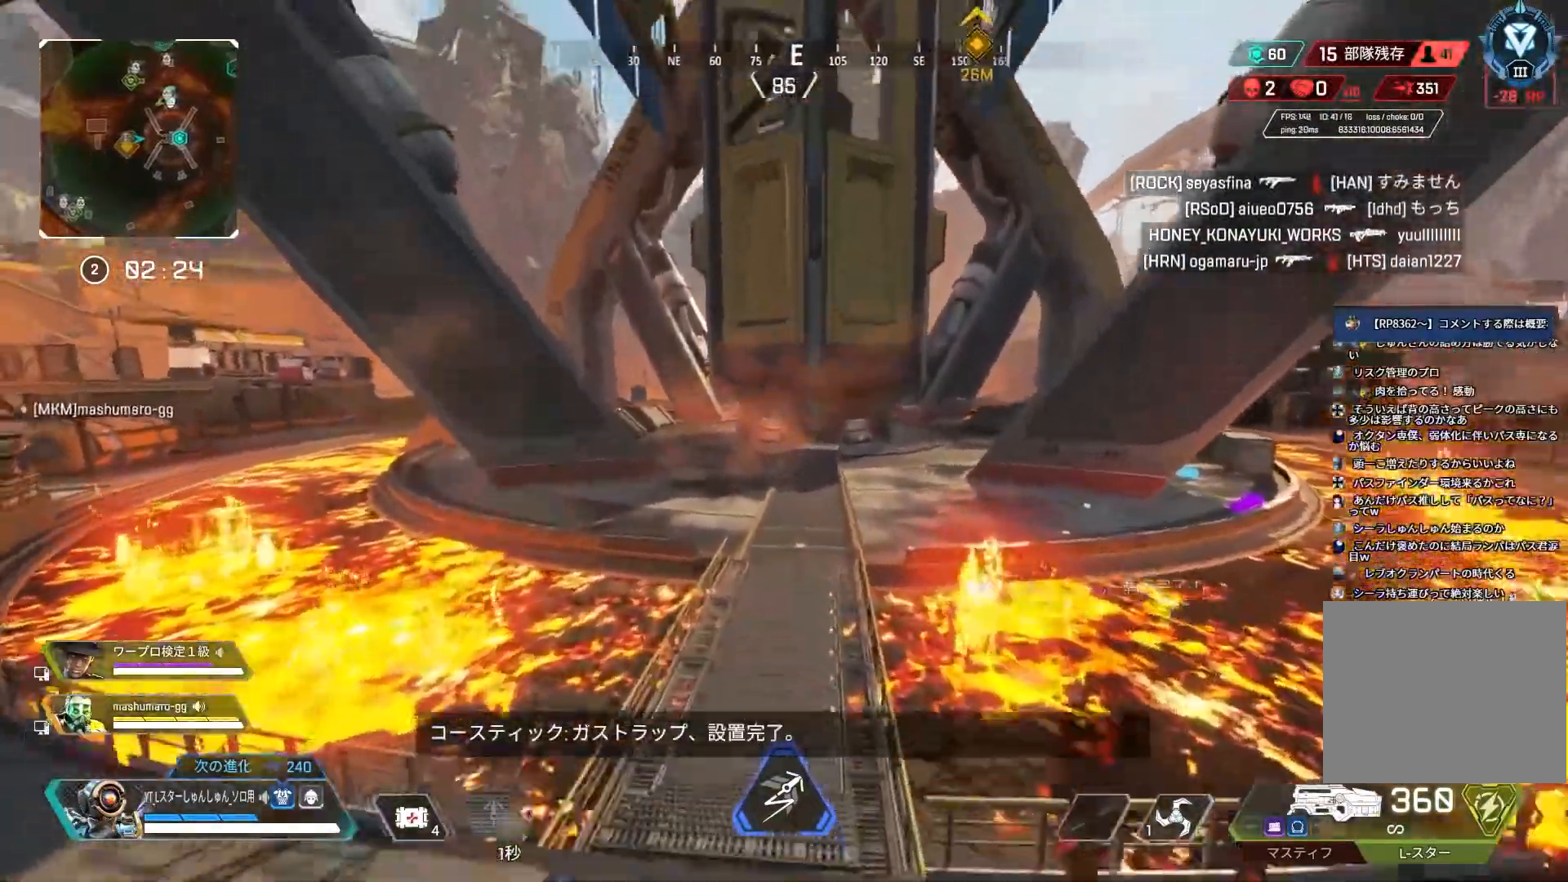
{"buttons": ["L3"], "left_stick": "up", "right_stick": "center", "events": [[233, "L3", "up"], [350, "L3", "down"]]}
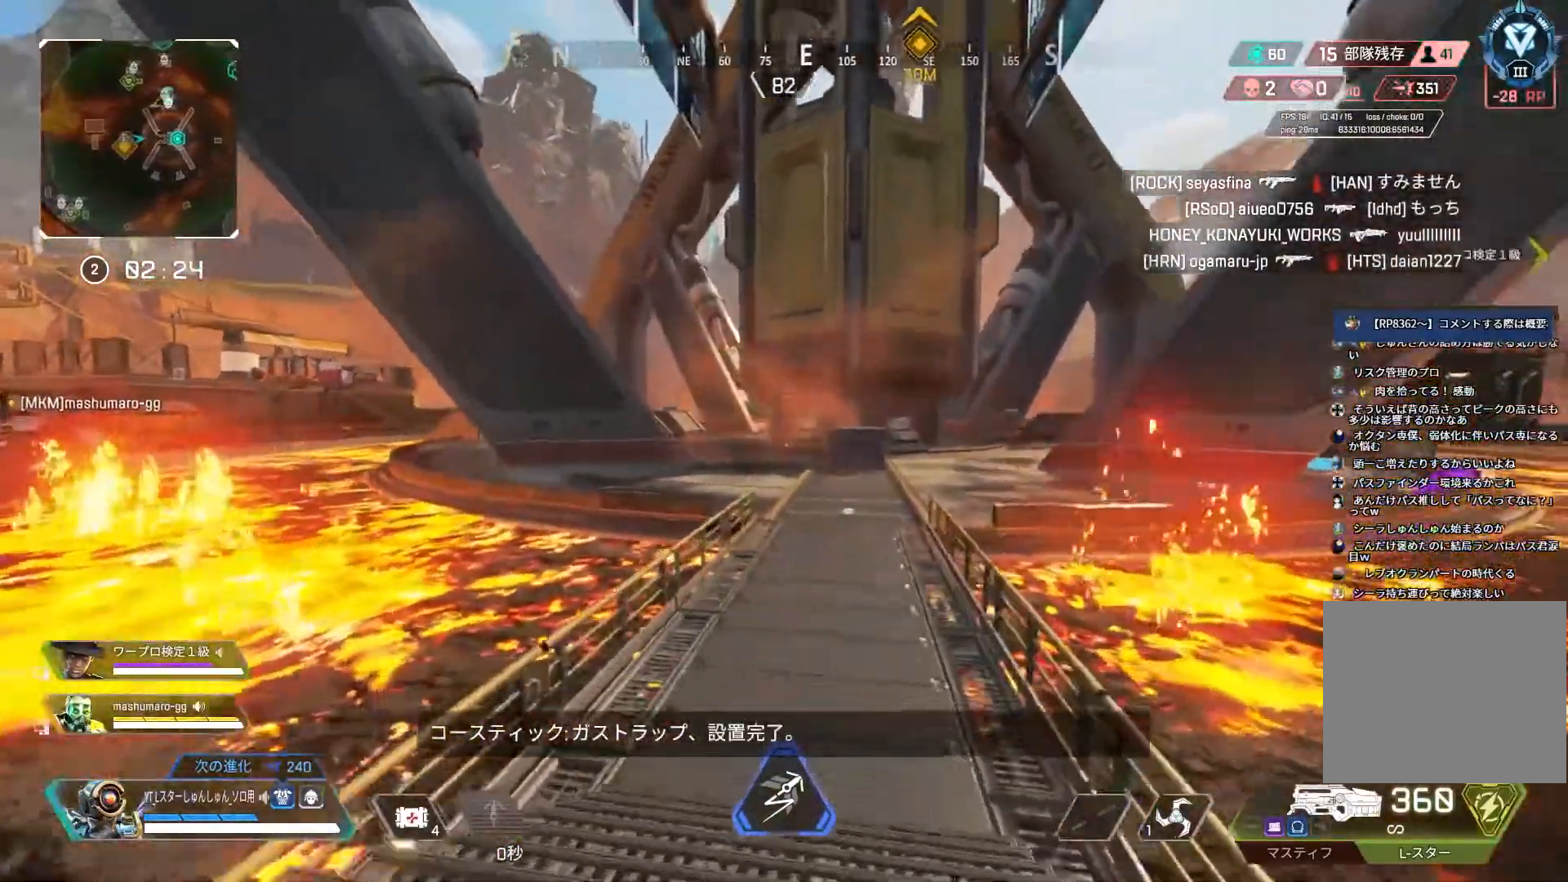
{"buttons": ["L3"], "left_stick": "up", "right_stick": "center", "events": []}
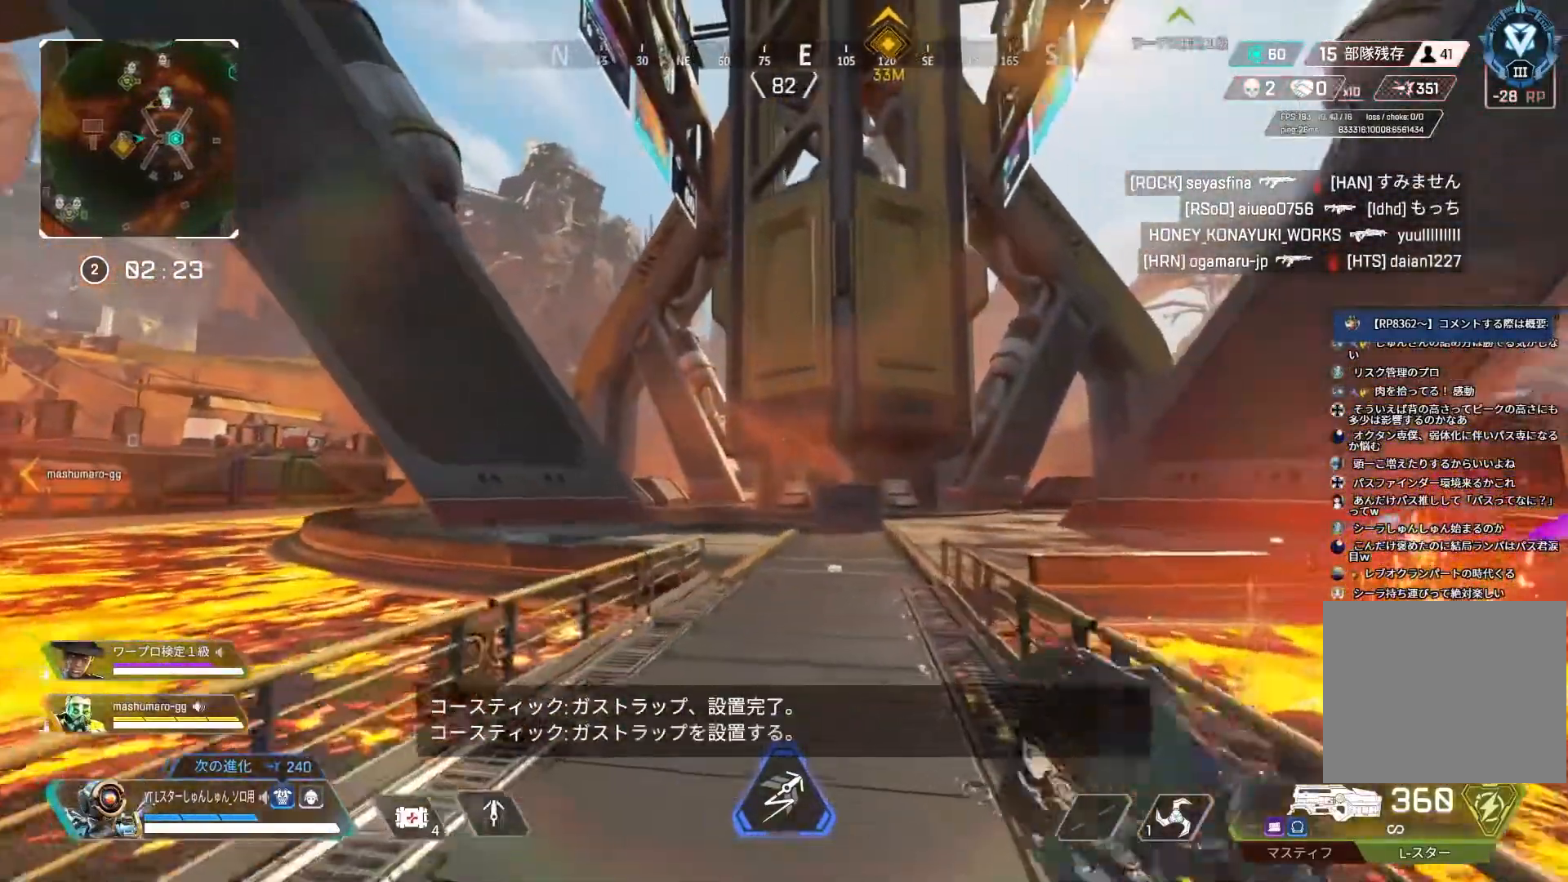
{"buttons": [], "left_stick": "up", "right_stick": "up", "events": [[117, "R3", "down"], [217, "right_stick", "down-right"], [283, "right_stick", "center"], [350, "right_stick", "up-right"], [367, "L3", "up"], [400, "R3", "up"], [400, "right_stick", "up"], [417, "L1", "down"], [483, "L1", "up"]]}
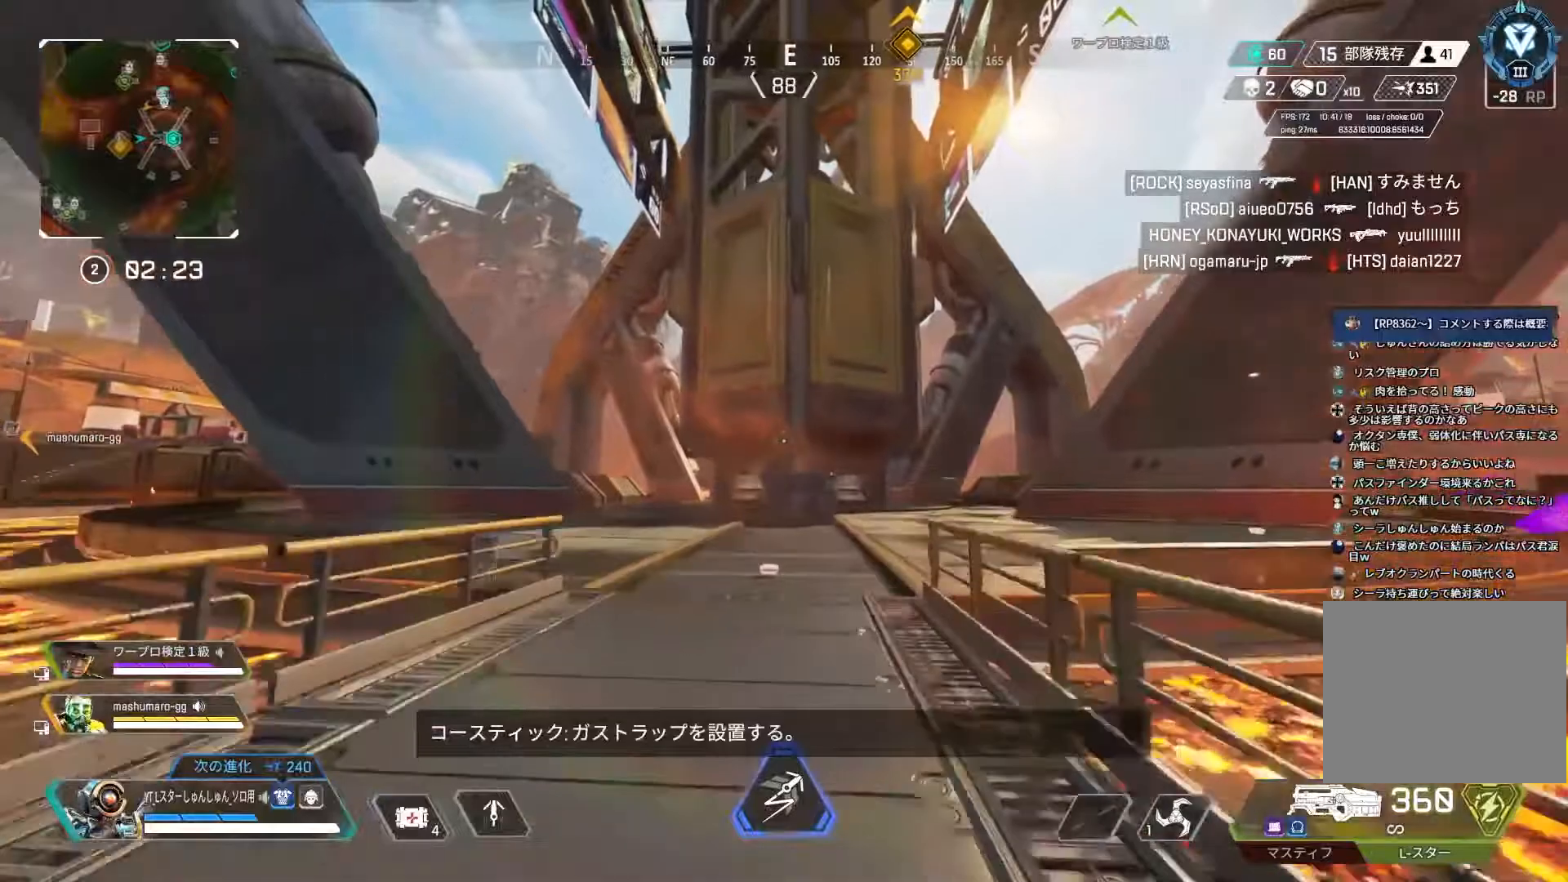
{"buttons": ["L3"], "left_stick": "up", "right_stick": "up", "events": [[117, "L3", "down"]]}
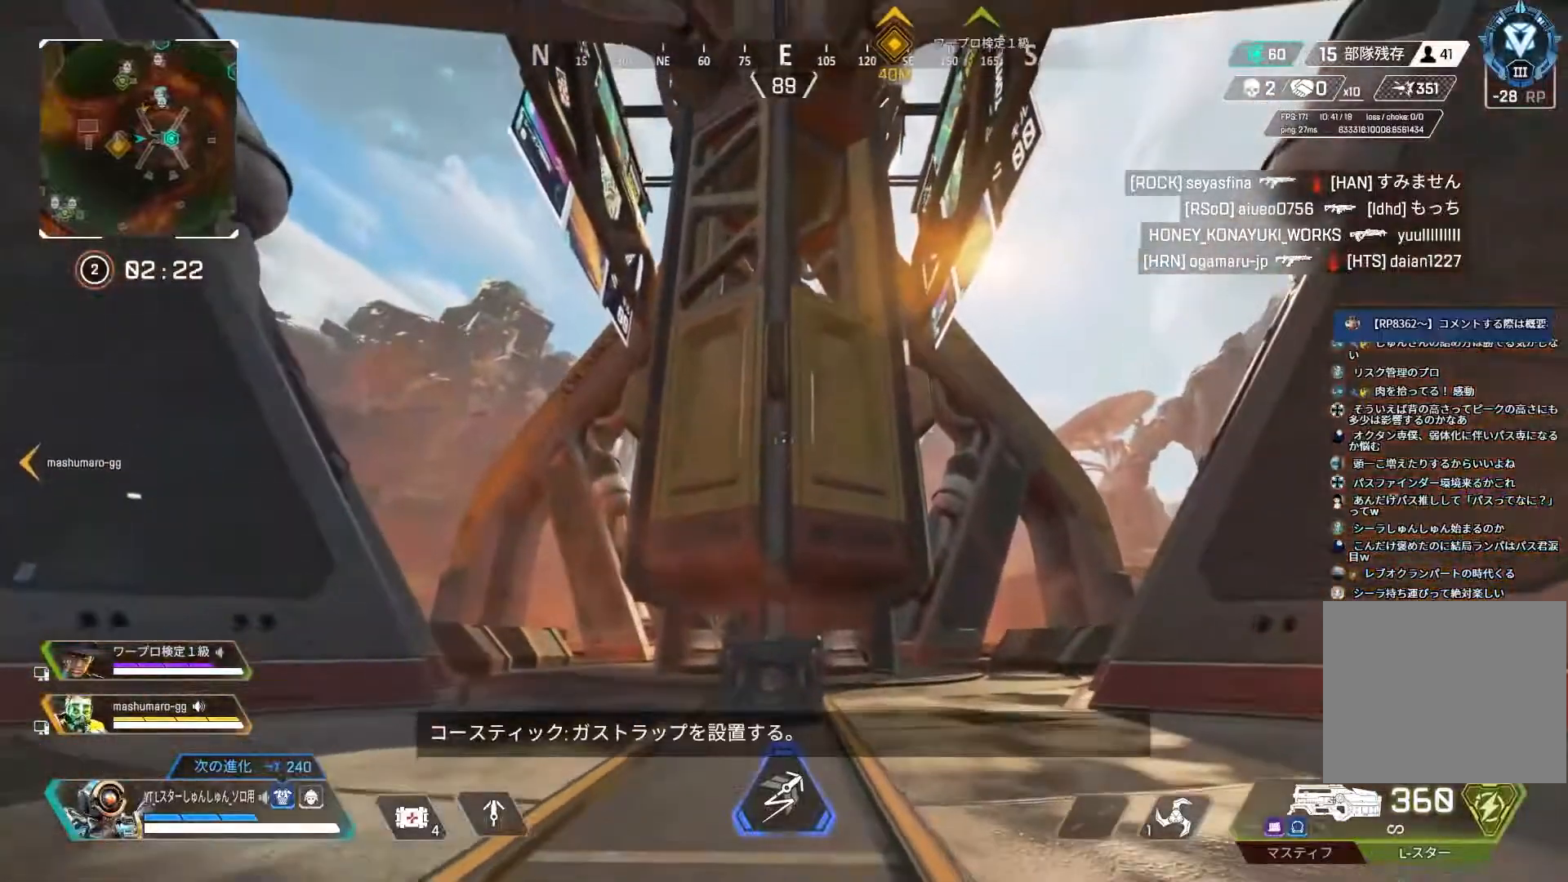
{"buttons": [], "left_stick": "up", "right_stick": "center", "events": [[283, "right_stick", "center"], [400, "L3", "up"]]}
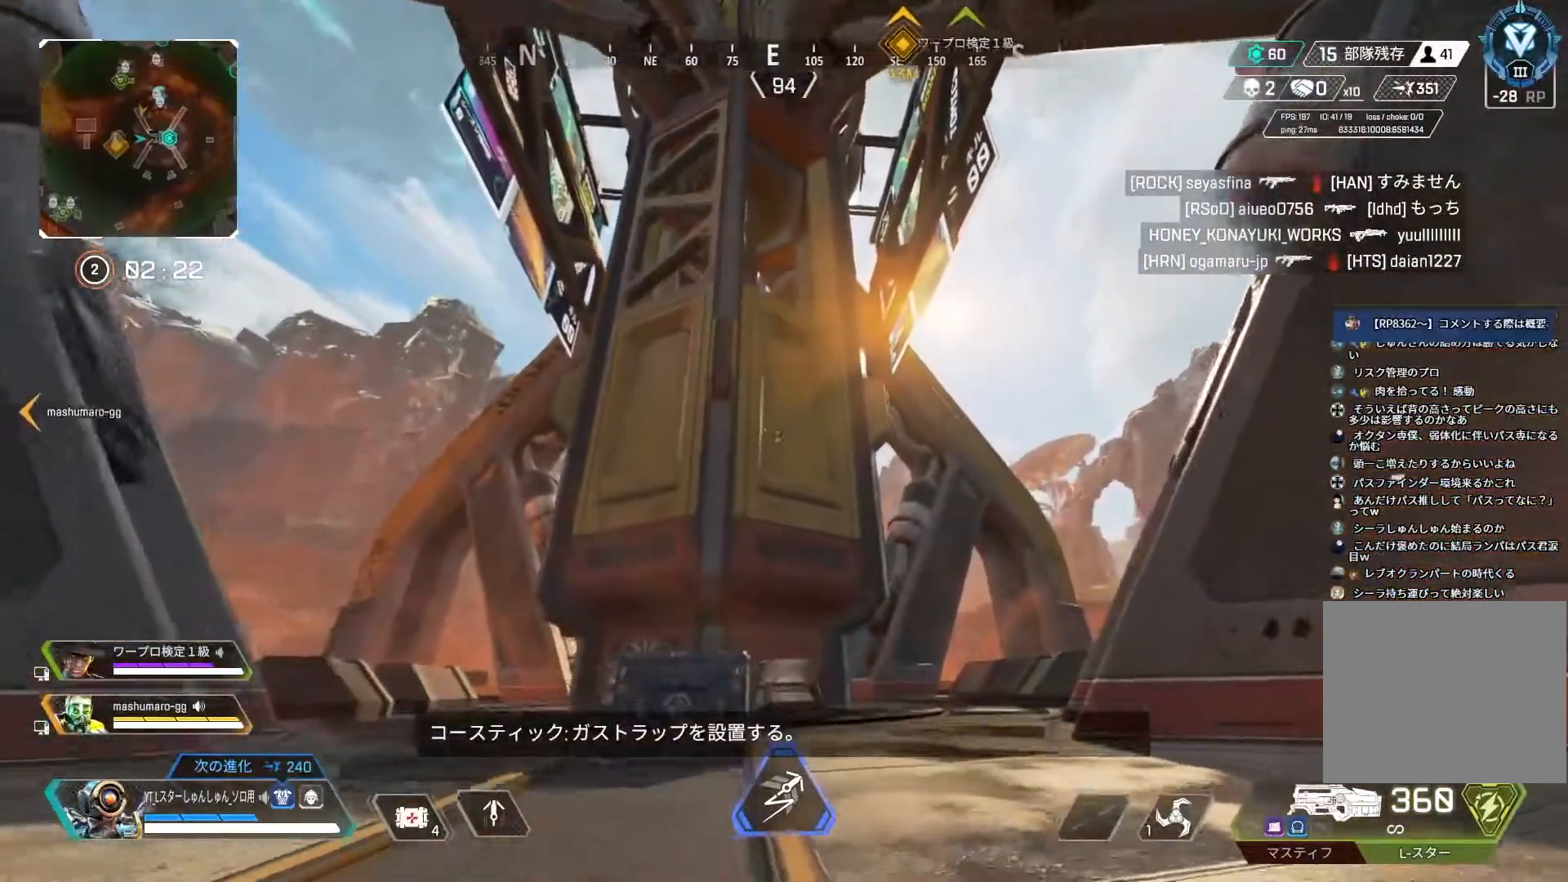
{"buttons": ["L3"], "left_stick": "up", "right_stick": "center", "events": [[200, "right_stick", "down"], [317, "L3", "down"], [350, "right_stick", "center"]]}
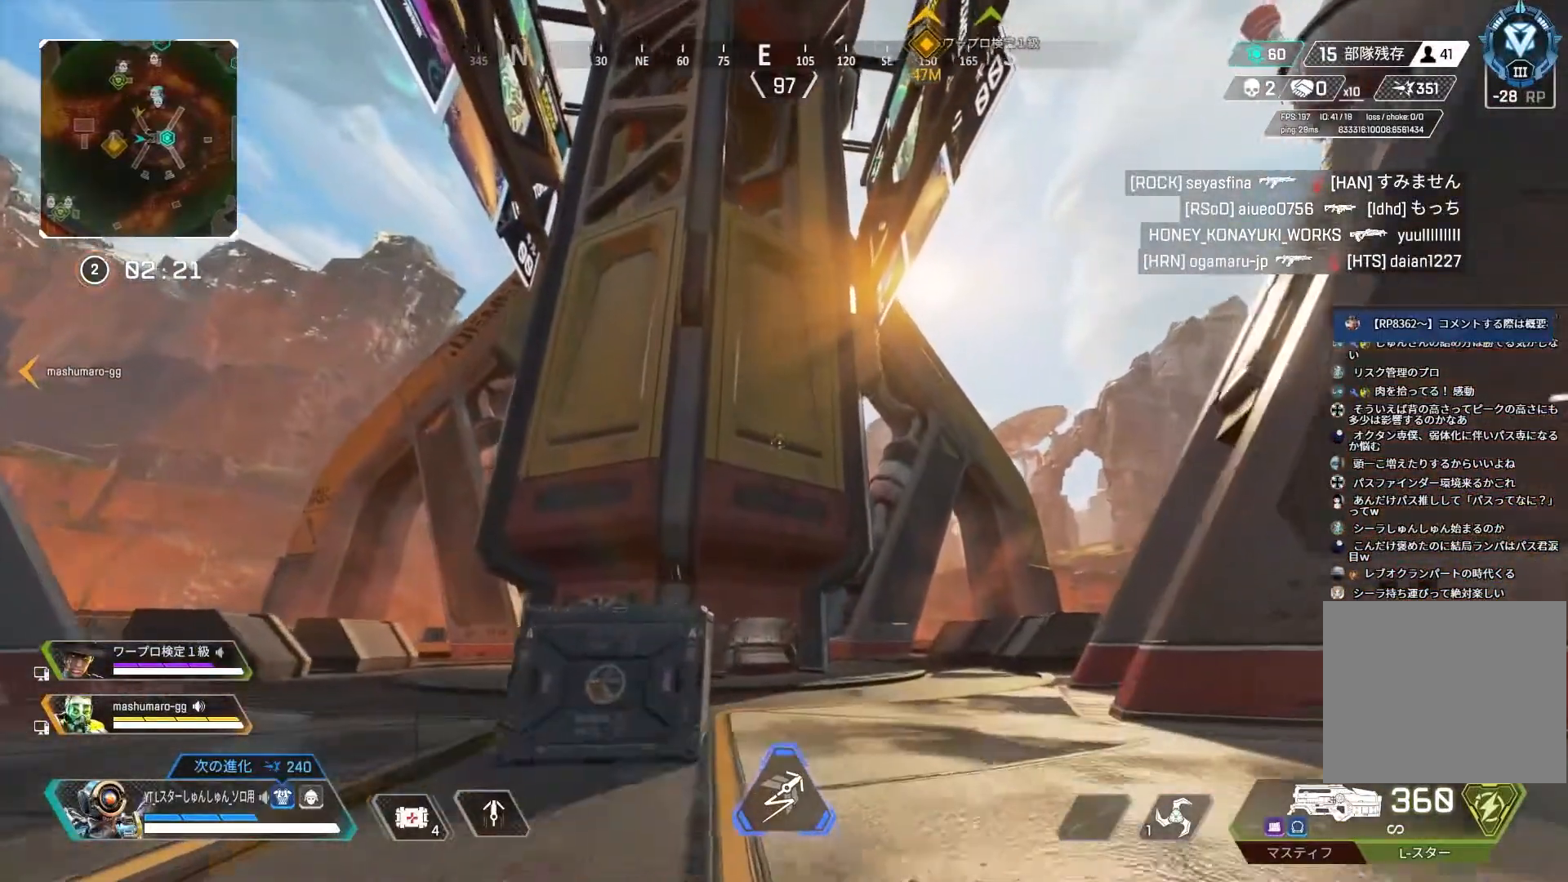
{"buttons": ["L3", "R3"], "left_stick": "up", "right_stick": "center"}
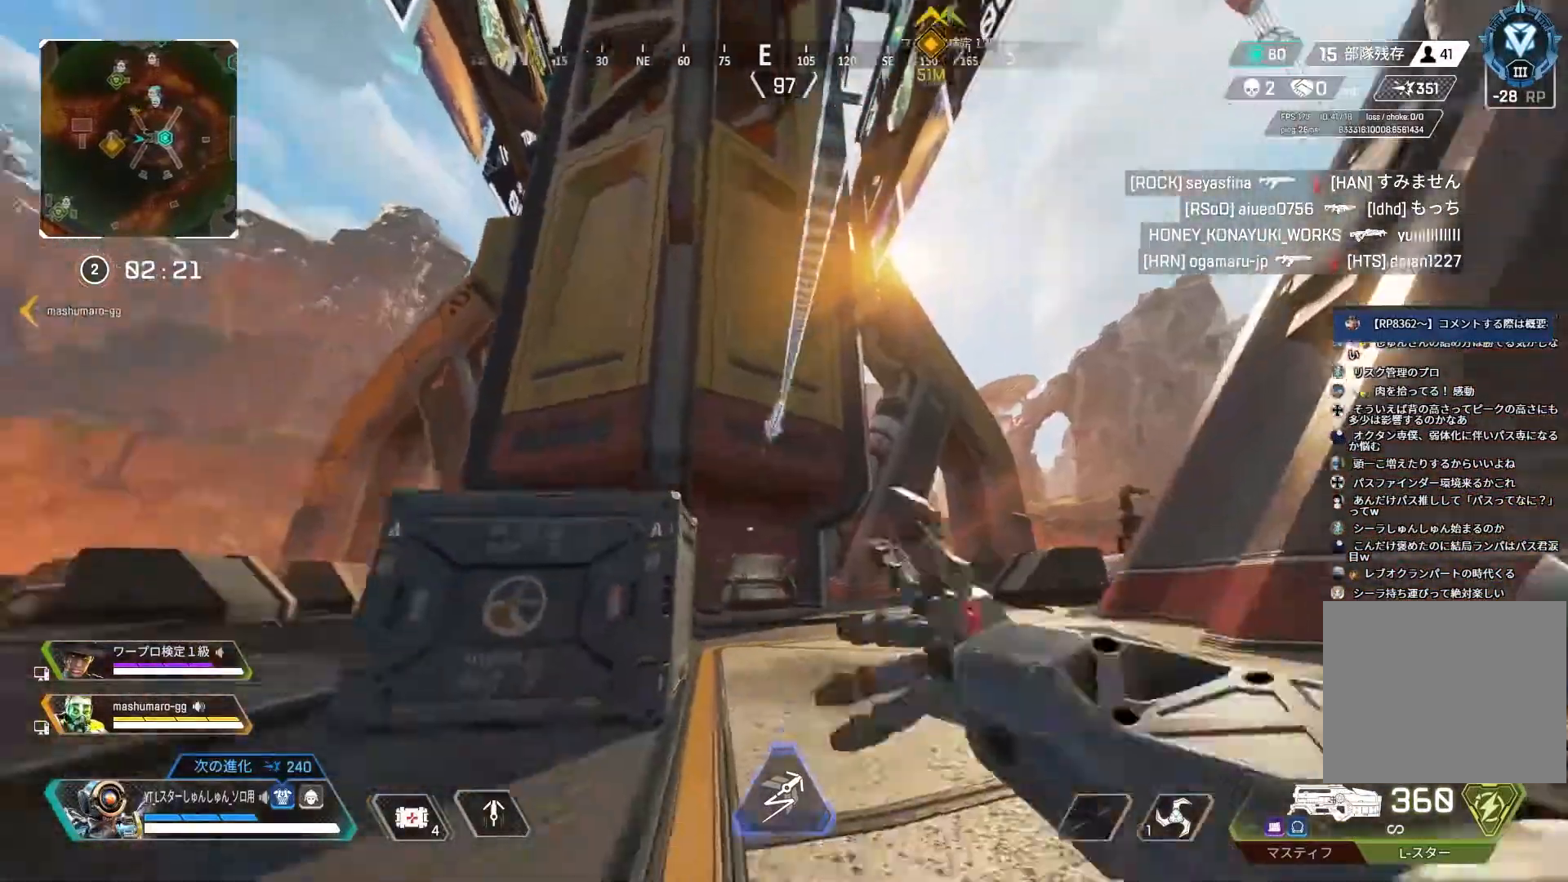
{"buttons": ["L3"], "left_stick": "up", "right_stick": "up", "events": [[117, "L1", "down"], [117, "R3", "up"], [117, "right_stick", "up"], [167, "L1", "up"], [217, "L3", "up"], [350, "L3", "down"]]}